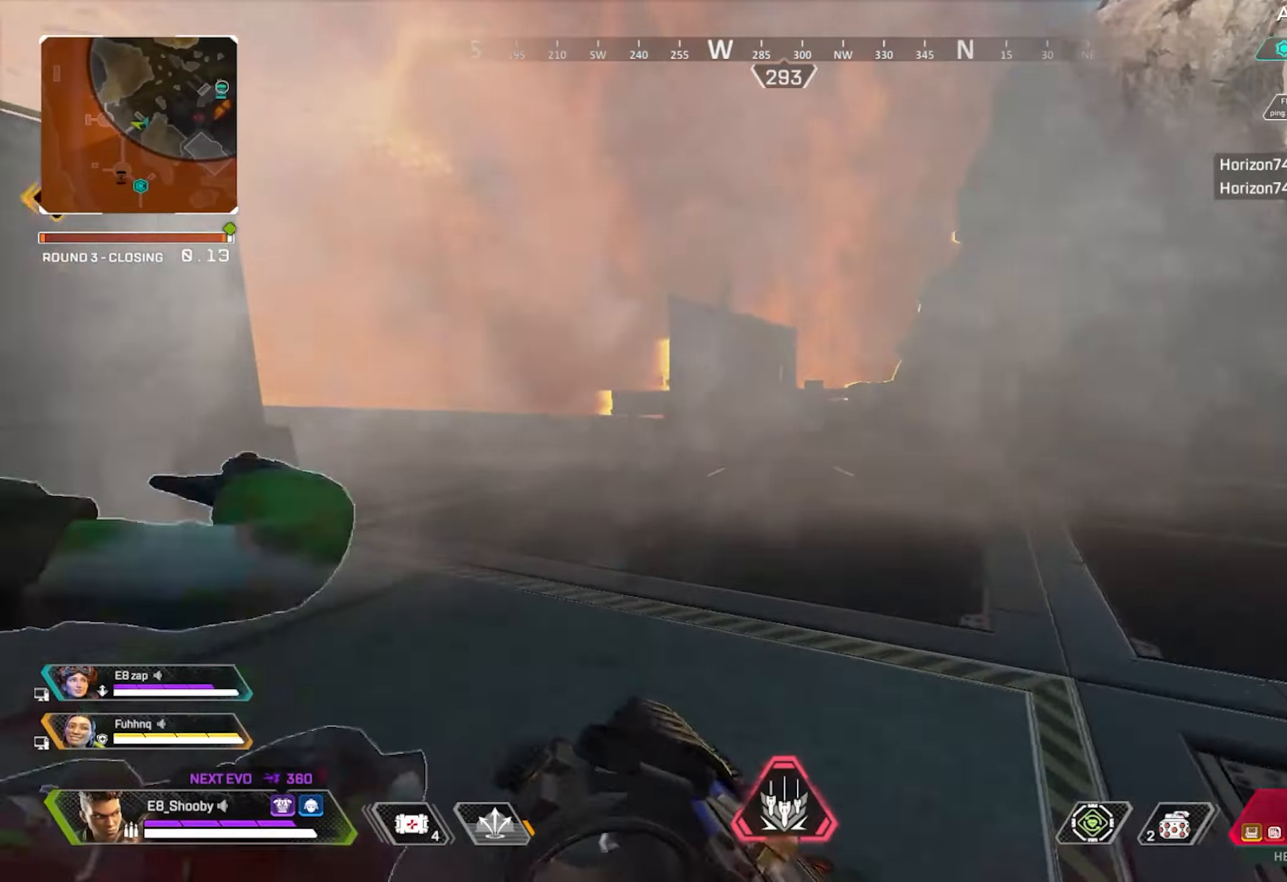
Gameplay with a controller (PlayStation layout); each line is a JSON object with the inputs held at the frame after it. "events" lists button and stick changes between this image and that frame as [ms after this image, input, new state], when the widget could be followed in between.
{"buttons": ["L2"], "left_stick": "up", "right_stick": "center", "events": [[201, "R3", "down"], [267, "R3", "up"], [284, "right_stick", "left"], [317, "left_stick", "center"], [418, "right_stick", "up"], [468, "right_stick", "center"], [501, "L2", "down"], [501, "left_stick", "up"]]}
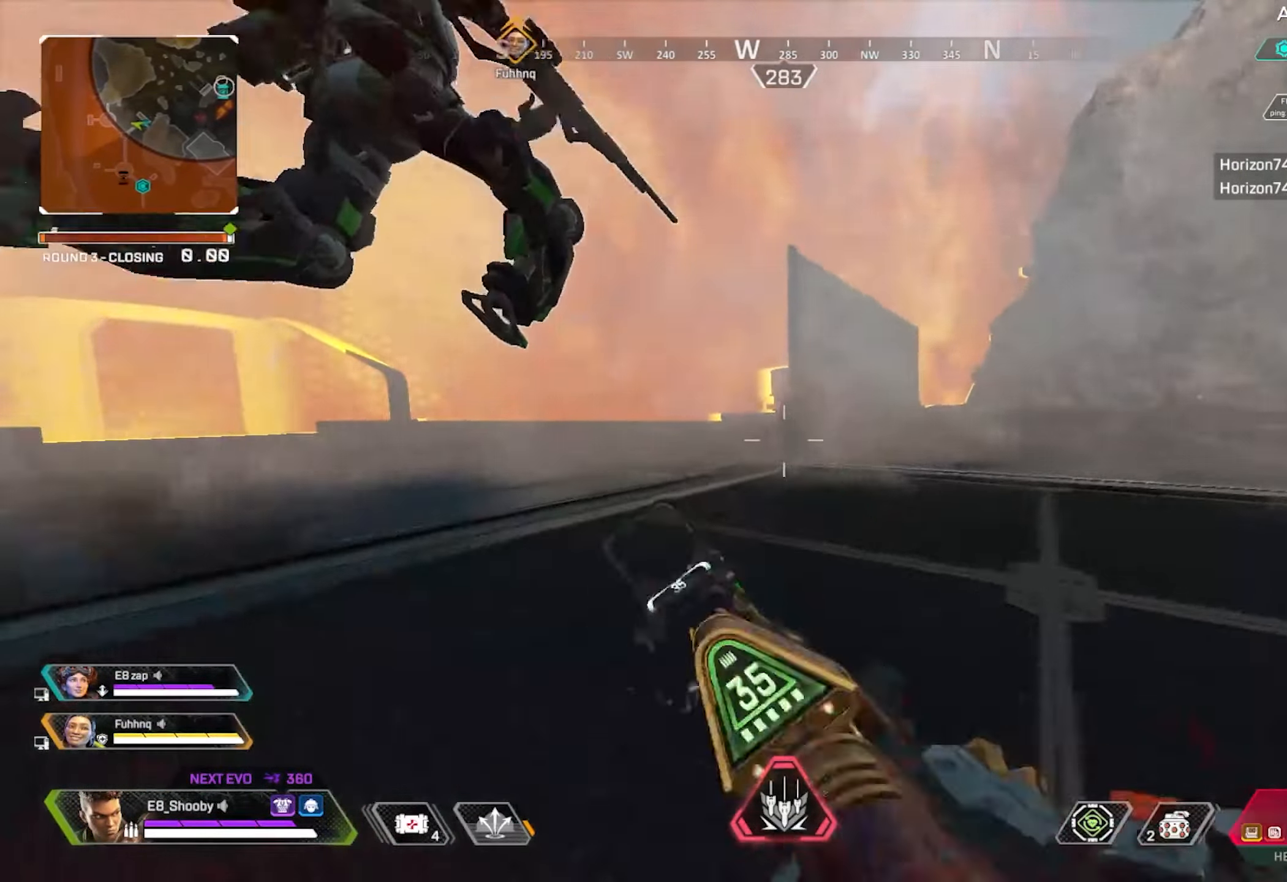
{"buttons": ["L2"], "left_stick": "up", "right_stick": "center", "events": [[300, "R3", "down"], [300, "right_stick", "down"], [384, "R3", "up"], [484, "right_stick", "center"]]}
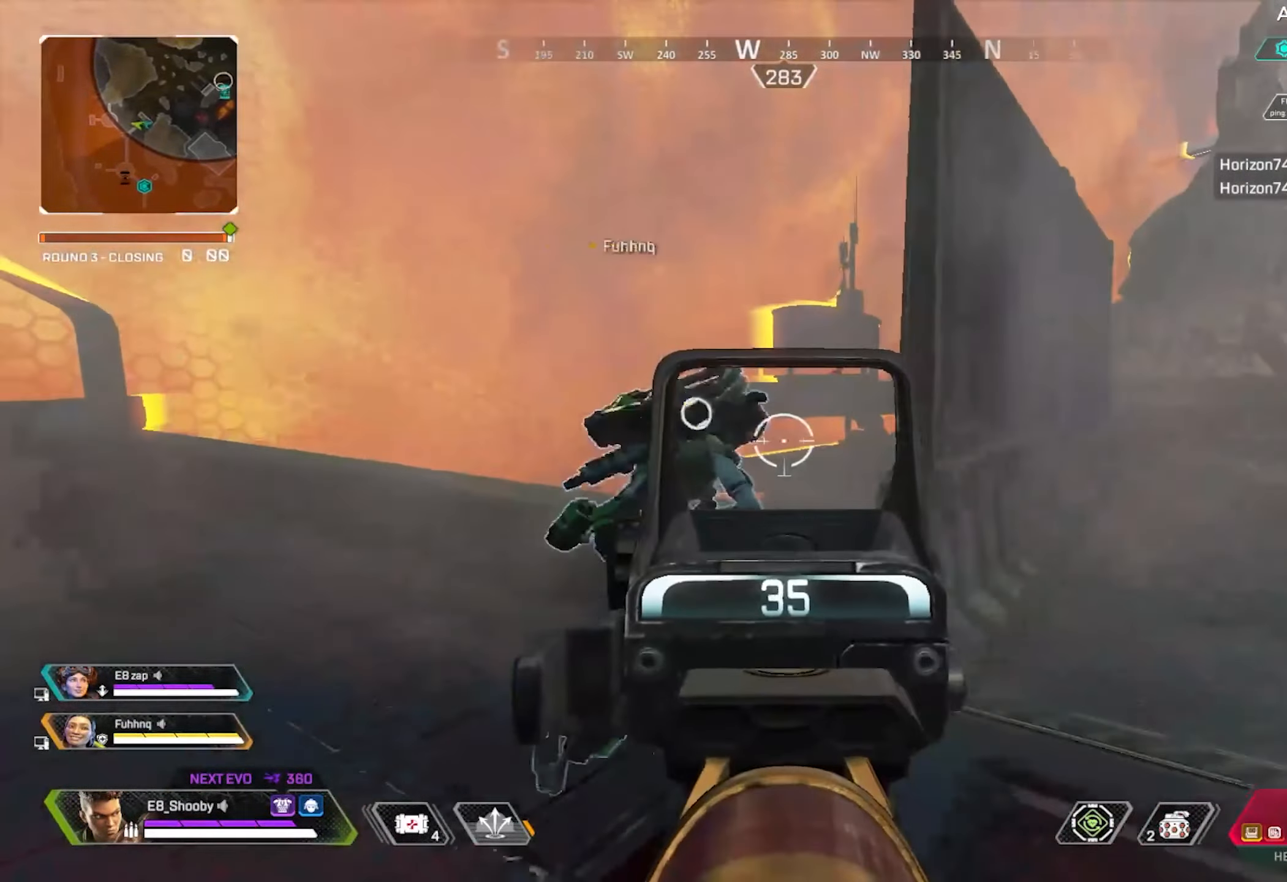
{"buttons": [], "left_stick": "down", "right_stick": "center", "events": [[201, "right_stick", "up-right"], [301, "CIRCLE", "down"], [301, "right_stick", "up"], [368, "CIRCLE", "up"], [368, "left_stick", "center"], [384, "L2", "up"], [418, "left_stick", "down"], [418, "right_stick", "center"]]}
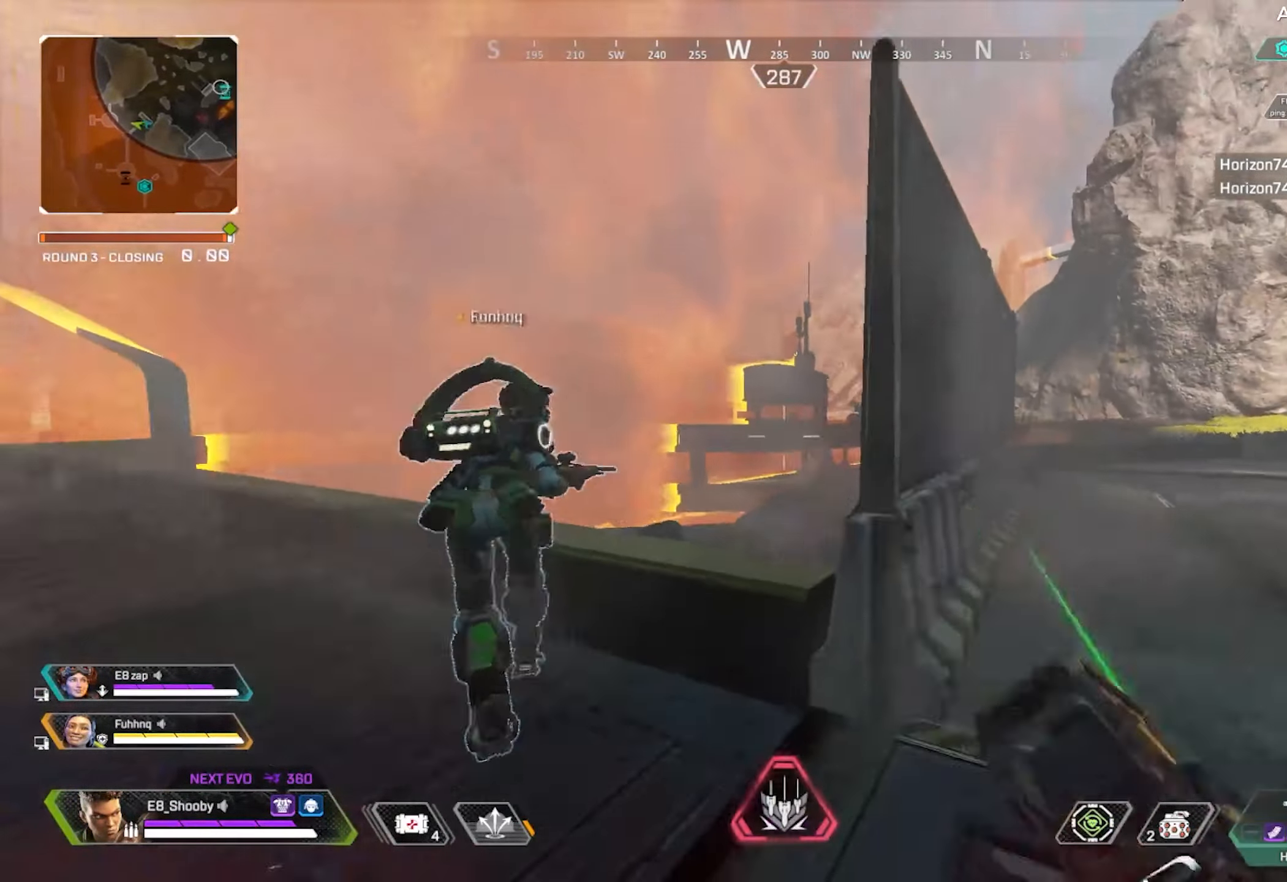
{"buttons": ["L2"], "left_stick": "up-left", "right_stick": "up", "events": [[17, "R3", "down"], [83, "R3", "up"], [83, "left_stick", "right"], [200, "R3", "down"], [200, "left_stick", "up-left"], [300, "R3", "up"], [317, "L2", "down"], [450, "right_stick", "up"]]}
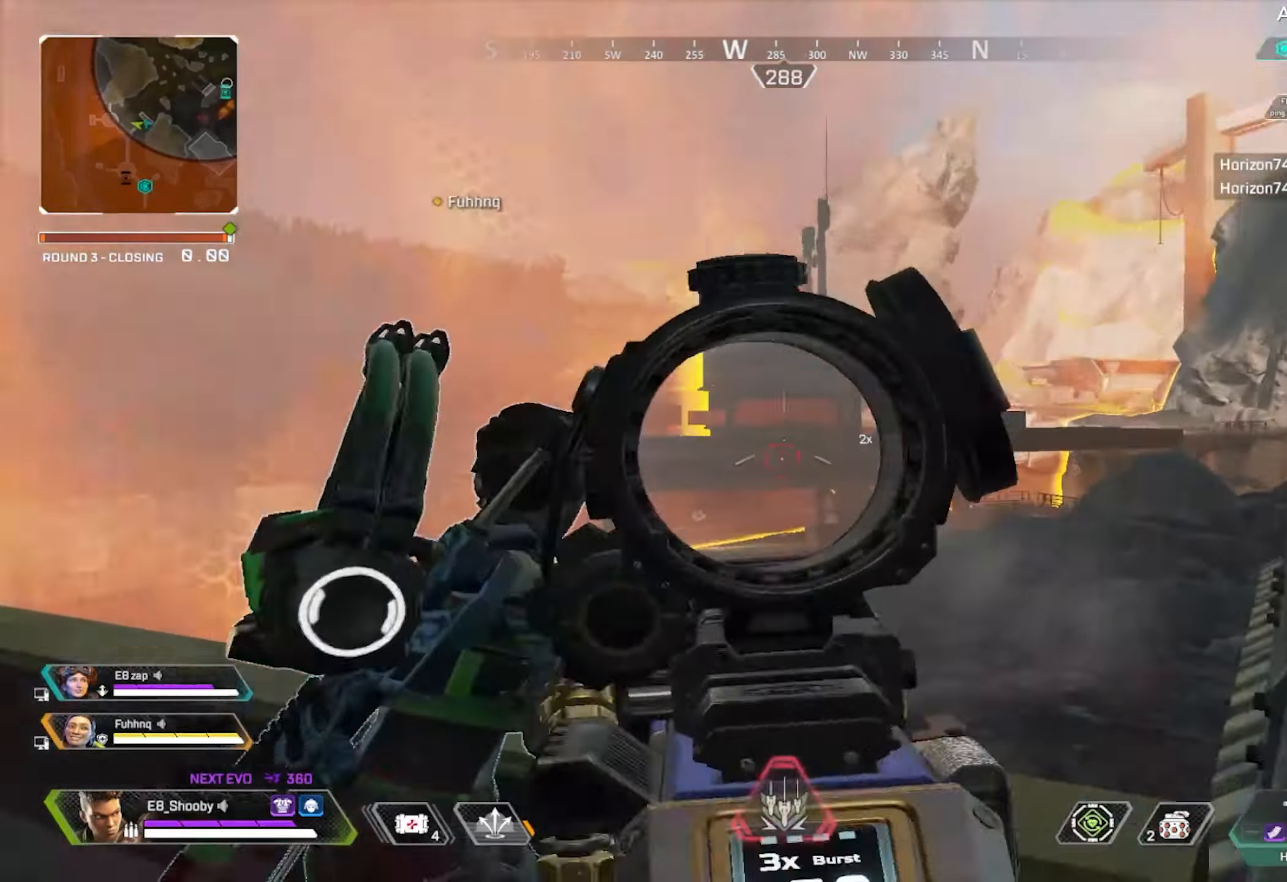
{"buttons": [], "left_stick": "down-right", "right_stick": "left", "events": [[67, "left_stick", "up-right"], [101, "R1", "down"], [151, "left_stick", "right"], [151, "right_stick", "center"], [184, "R1", "up"], [217, "R1", "down"], [267, "L2", "up"], [267, "right_stick", "left"], [317, "R1", "up"], [334, "left_stick", "down-right"]]}
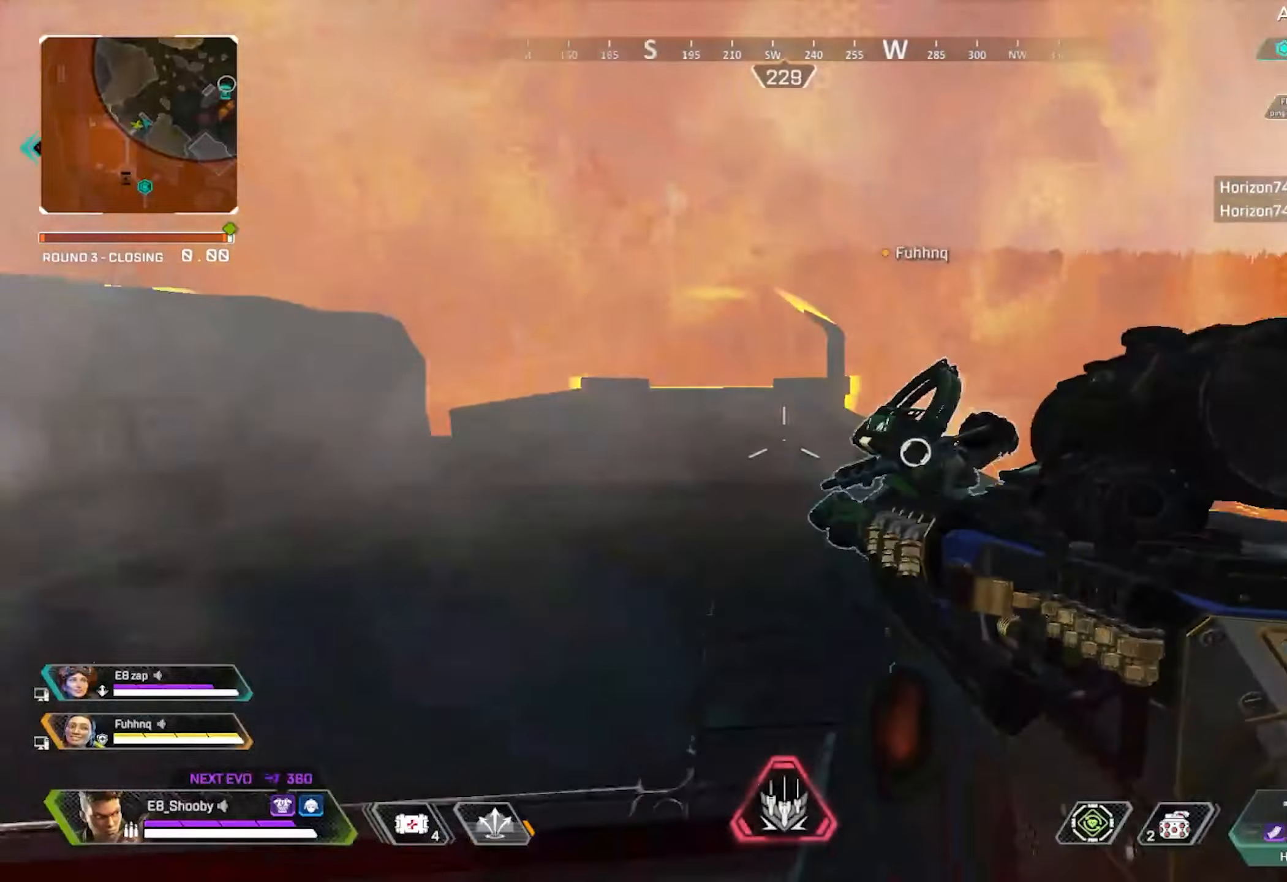
{"buttons": ["DPAD_UP"], "left_stick": "up-left", "right_stick": "center", "events": [[167, "right_stick", "center"], [184, "left_stick", "right"], [300, "left_stick", "center"], [434, "left_stick", "up-left"], [467, "DPAD_UP", "down"]]}
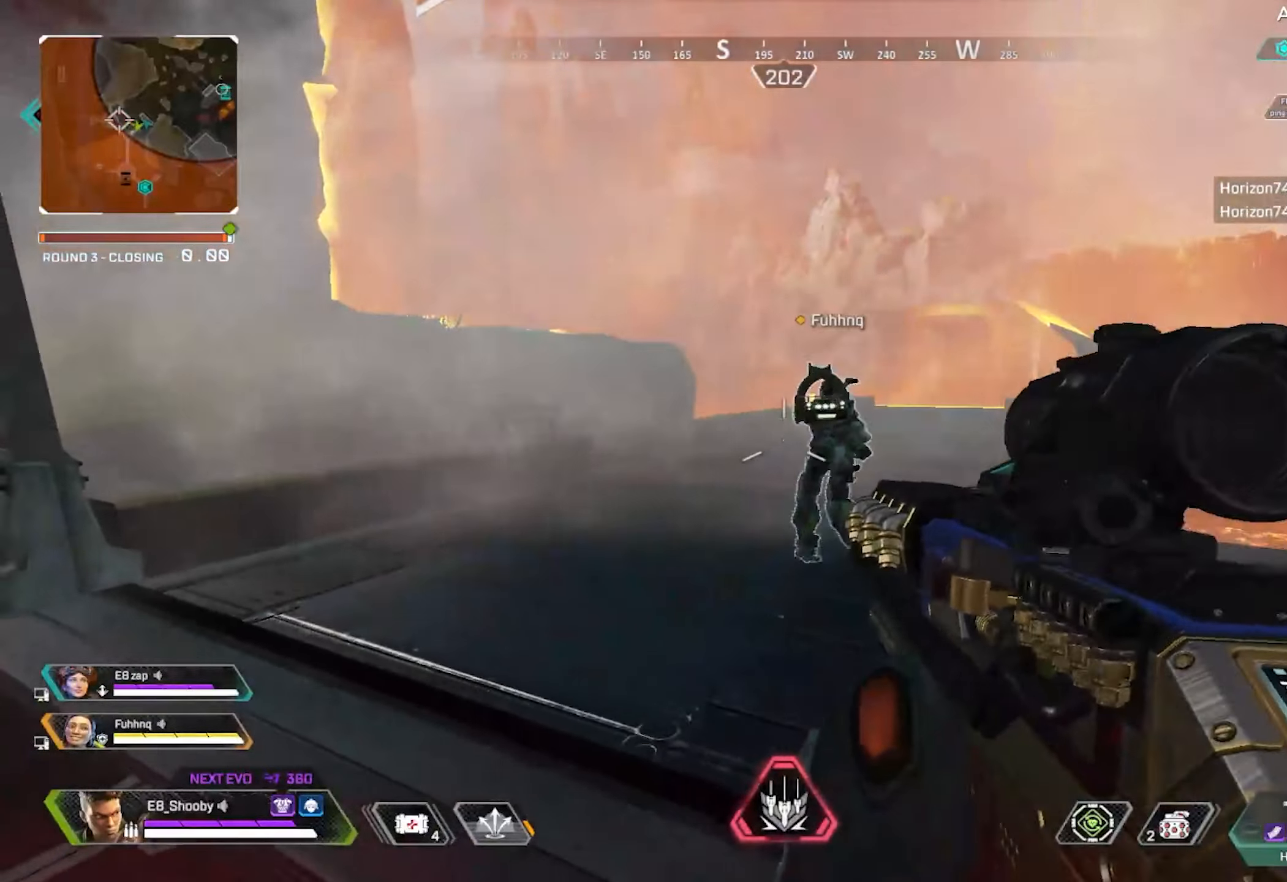
{"buttons": ["DPAD_UP"], "left_stick": "center", "right_stick": "center", "events": [[17, "DPAD_UP", "up"], [201, "left_stick", "up"], [468, "DPAD_UP", "down"], [468, "left_stick", "center"]]}
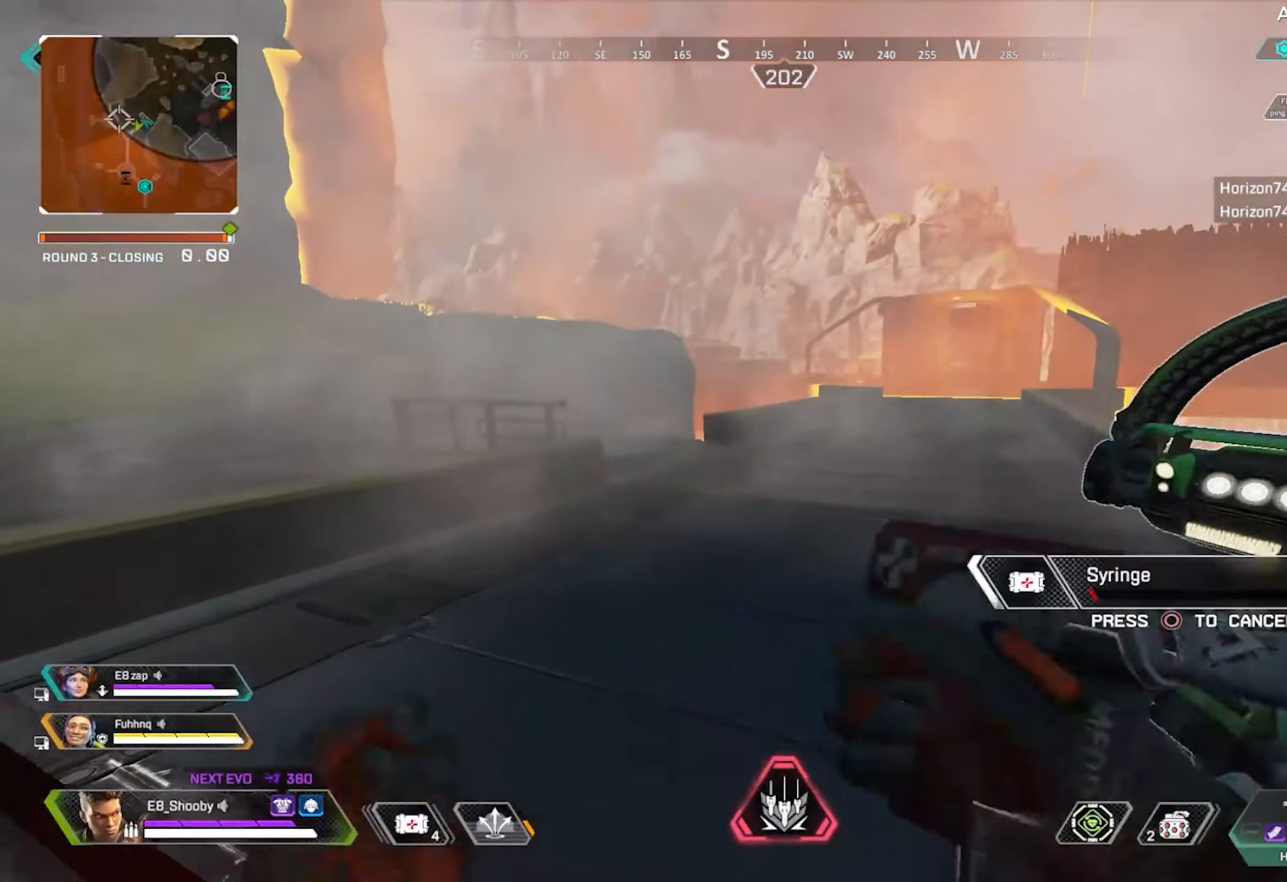
{"buttons": [], "left_stick": "down-left", "right_stick": "right", "events": [[17, "left_stick", "right"], [184, "right_stick", "up-right"], [217, "left_stick", "down"], [284, "DPAD_UP", "up"], [300, "right_stick", "center"], [384, "left_stick", "down-left"], [400, "right_stick", "right"]]}
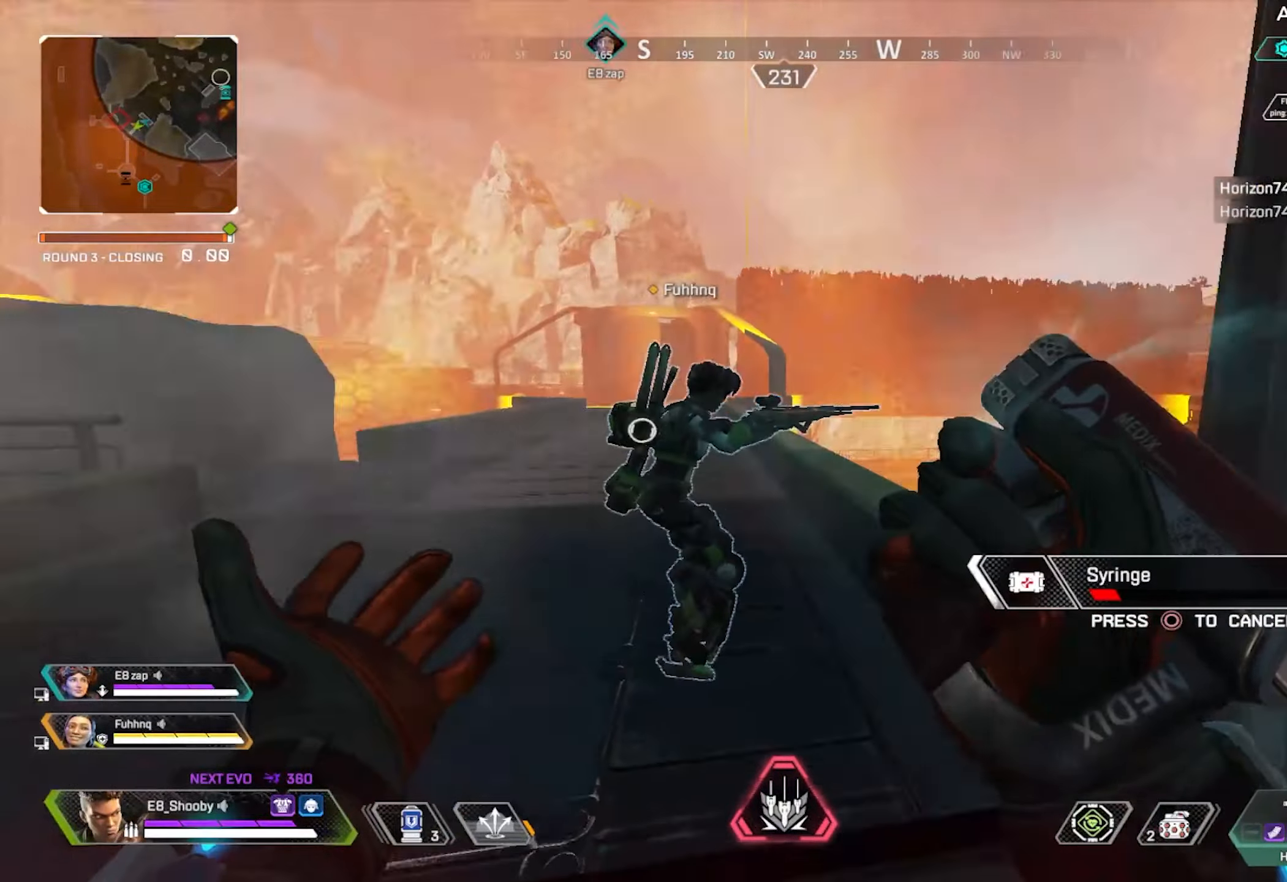
{"buttons": [], "left_stick": "up-right", "right_stick": "center", "events": [[101, "left_stick", "left"], [184, "right_stick", "center"], [201, "left_stick", "up-left"], [284, "right_stick", "right"], [384, "left_stick", "up-right"], [401, "right_stick", "center"]]}
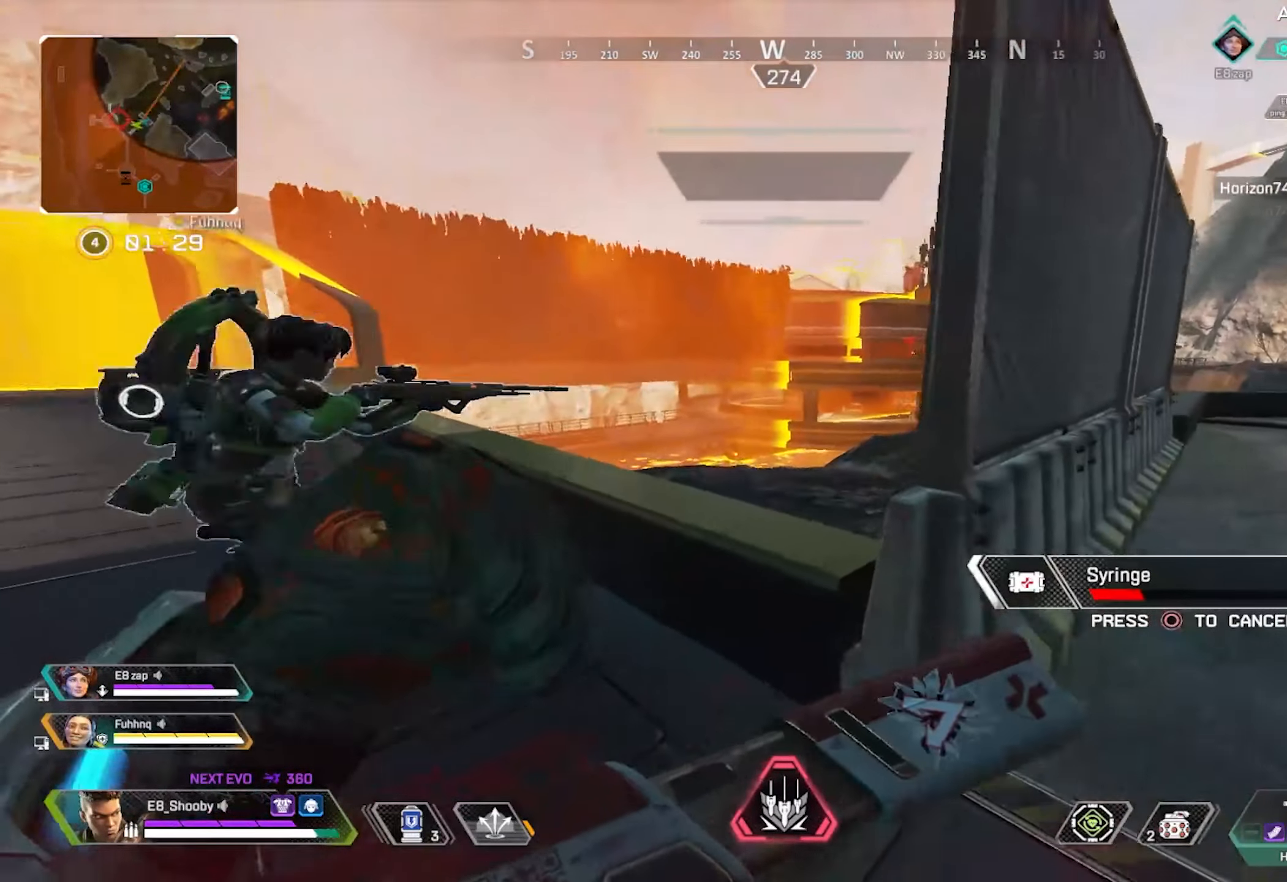
{"buttons": [], "left_stick": "up-left", "right_stick": "center", "events": [[50, "left_stick", "center"], [217, "left_stick", "up-right"], [384, "left_stick", "up-left"]]}
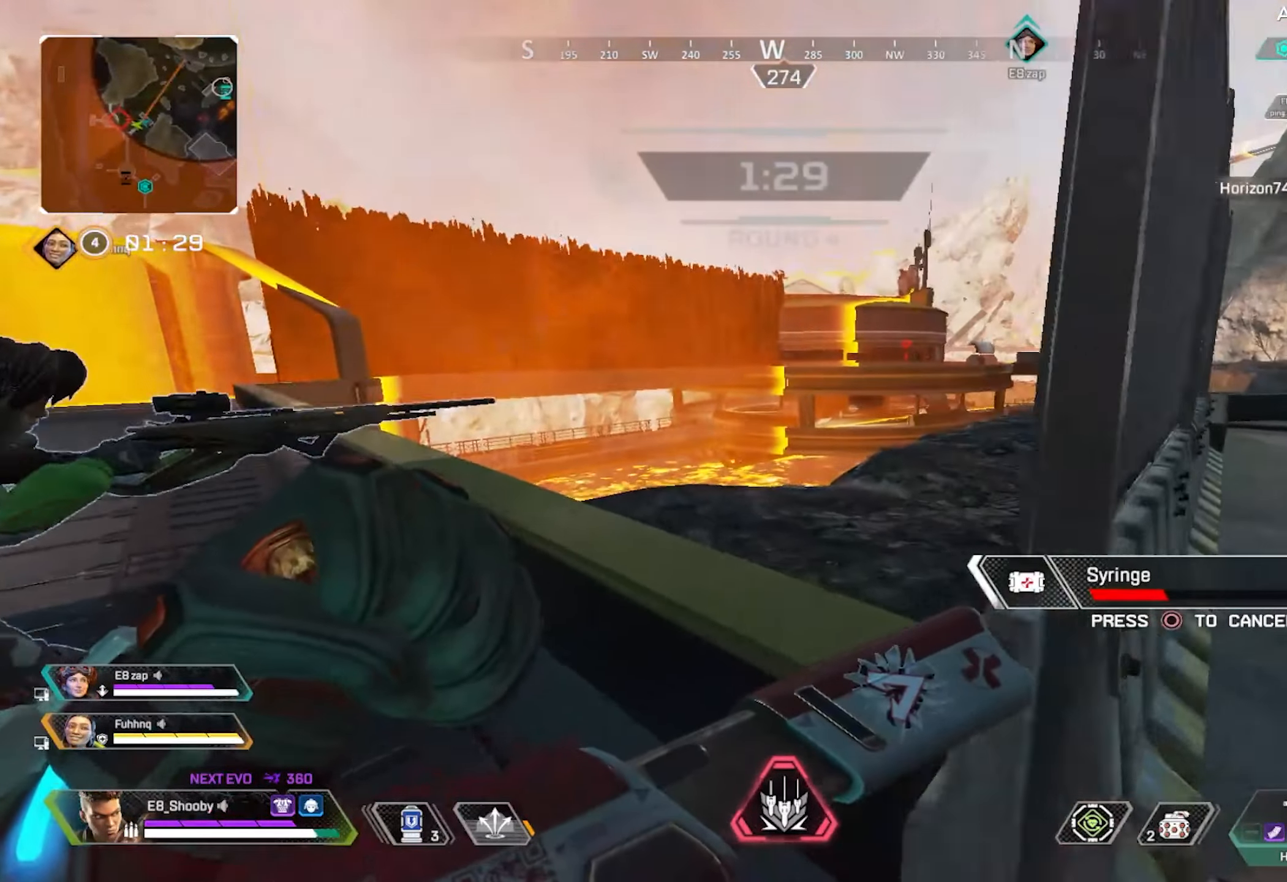
{"buttons": [], "left_stick": "right", "right_stick": "center", "events": [[84, "right_stick", "right"], [217, "L3", "down"], [217, "right_stick", "center"], [267, "left_stick", "center"], [267, "right_stick", "down"], [301, "L3", "up"], [334, "left_stick", "up-right"], [418, "left_stick", "right"], [468, "right_stick", "center"]]}
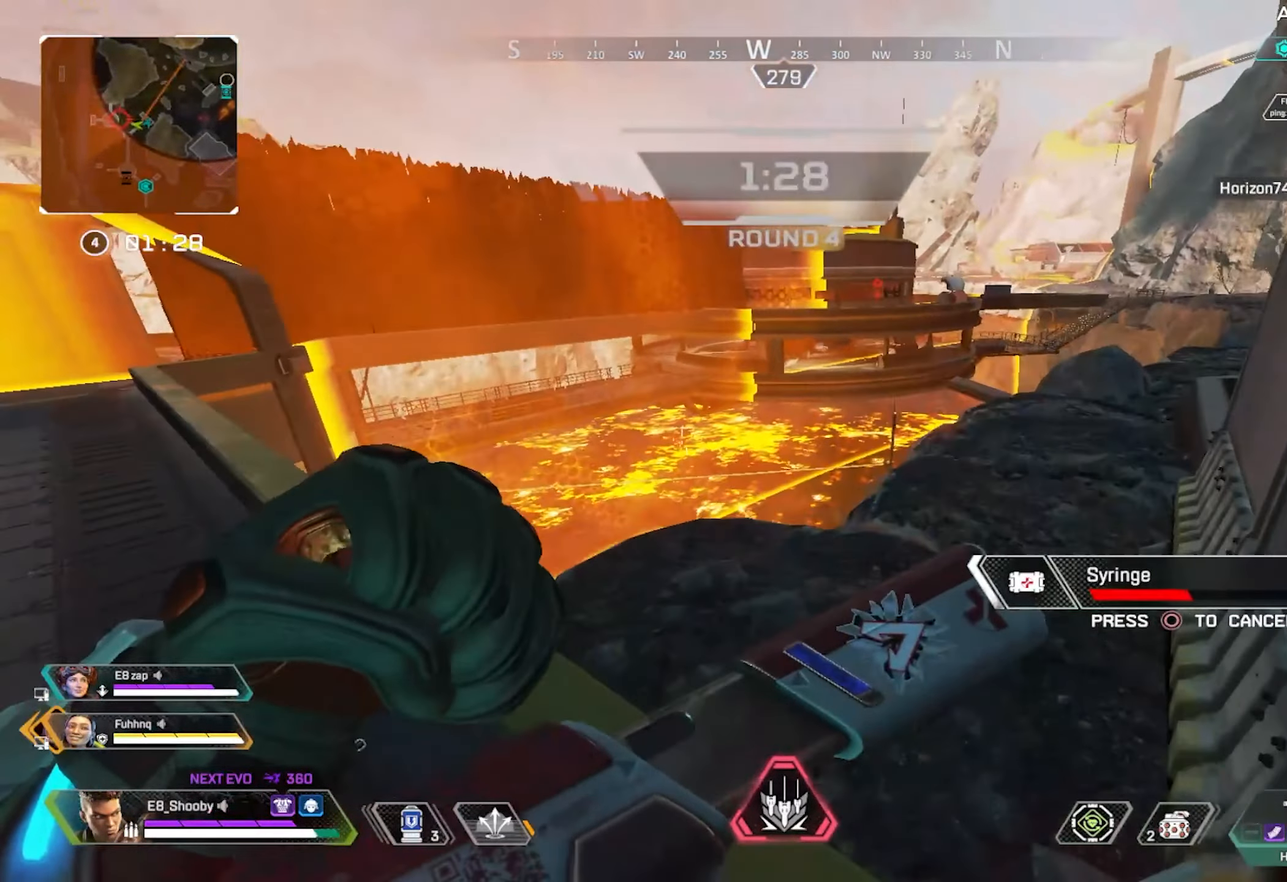
{"buttons": [], "left_stick": "down", "right_stick": "center", "events": [[50, "left_stick", "down-right"], [284, "left_stick", "down"]]}
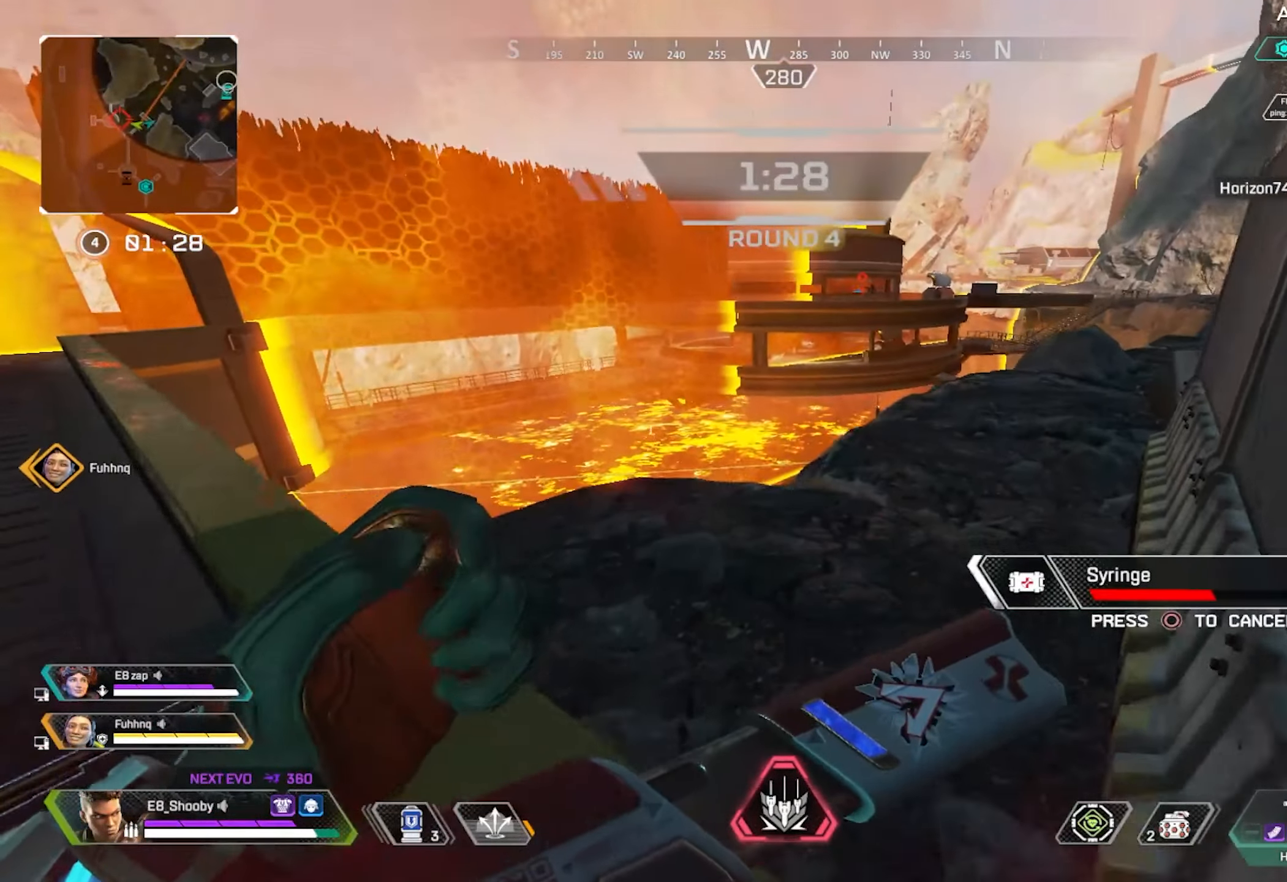
{"buttons": [], "left_stick": "center", "right_stick": "center", "events": [[267, "left_stick", "down-right"], [301, "right_stick", "up-right"], [401, "right_stick", "center"], [501, "left_stick", "center"]]}
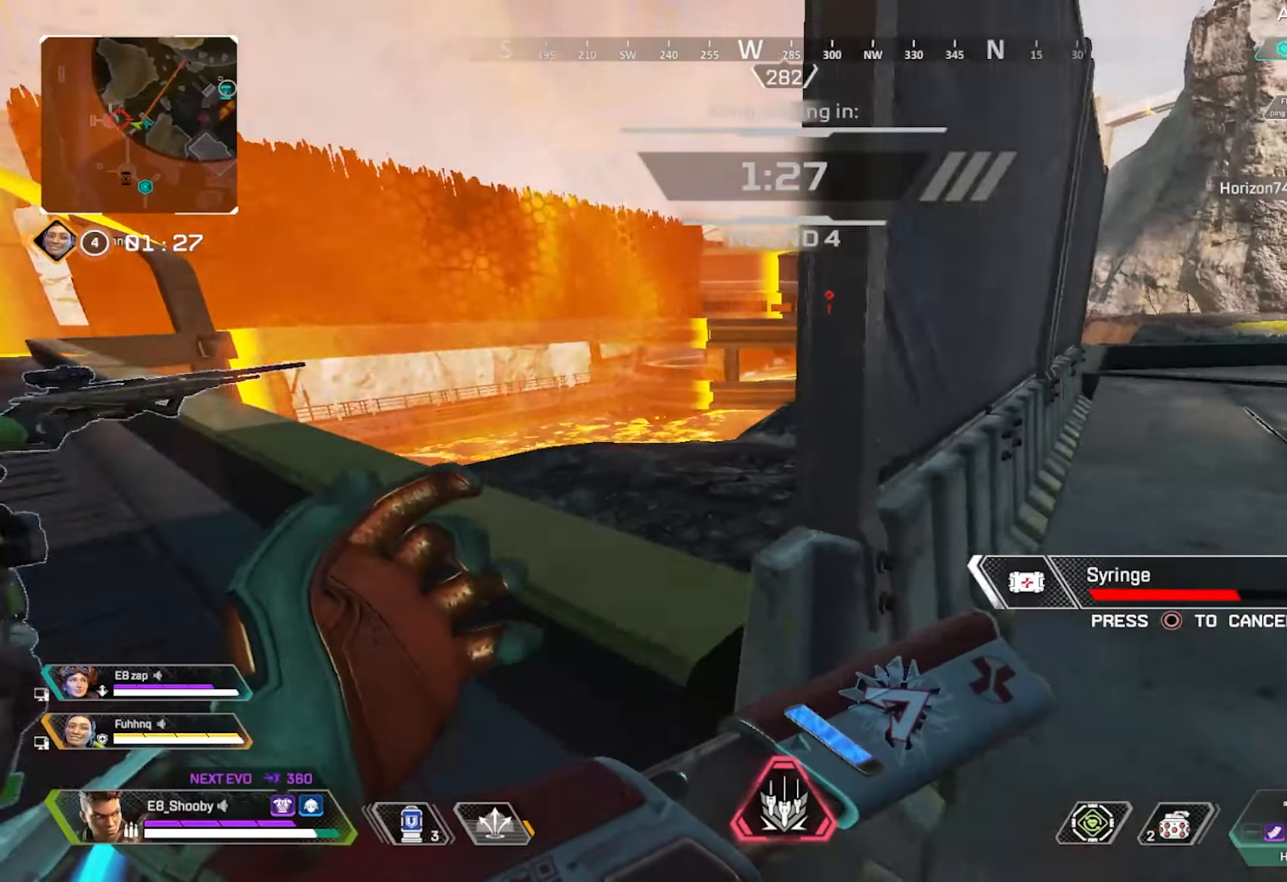
{"buttons": [], "left_stick": "left", "right_stick": "center", "events": [[17, "right_stick", "up-right"], [67, "left_stick", "left"], [150, "right_stick", "center"]]}
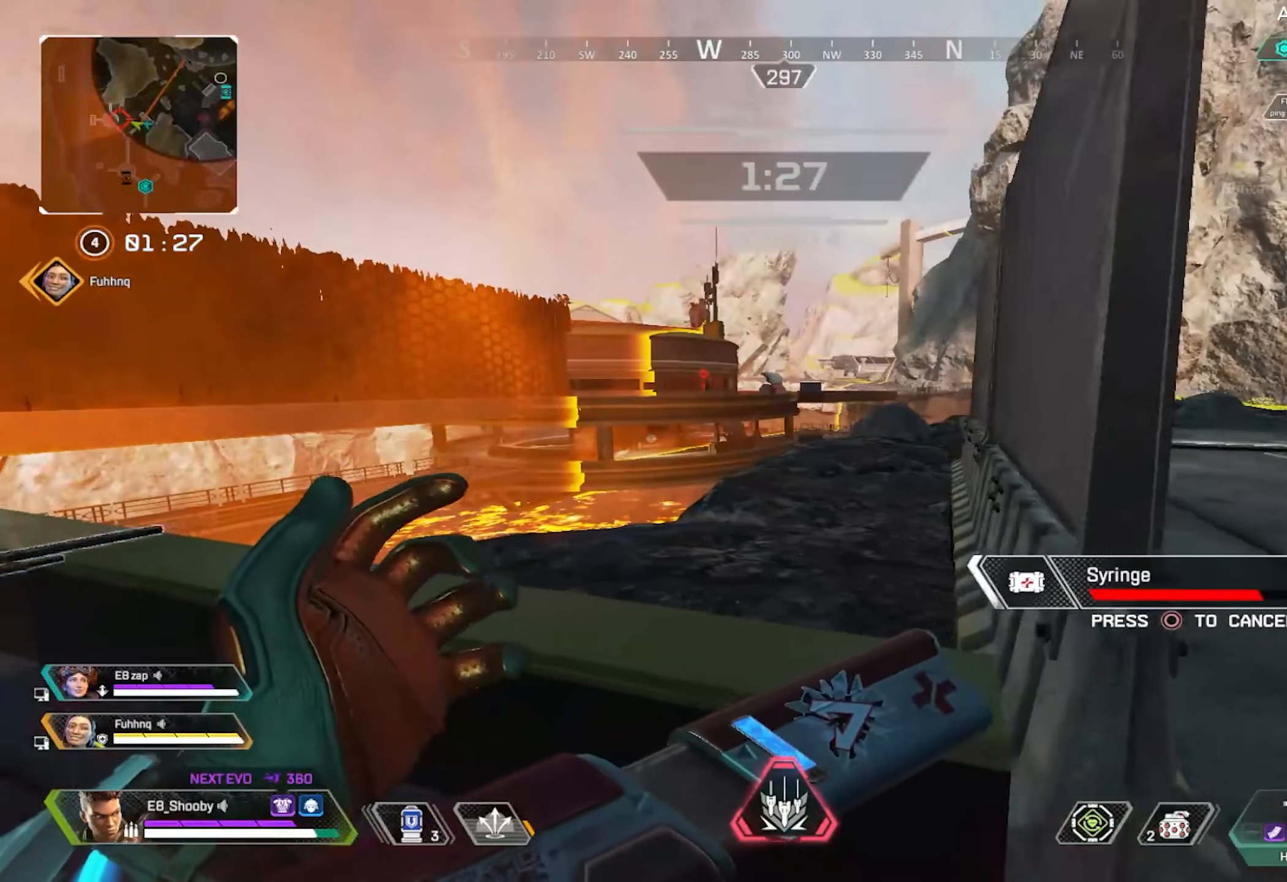
{"buttons": [], "left_stick": "down-right", "right_stick": "center", "events": [[100, "left_stick", "up-right"], [150, "left_stick", "right"], [283, "left_stick", "center"], [333, "left_stick", "left"], [500, "left_stick", "down-right"]]}
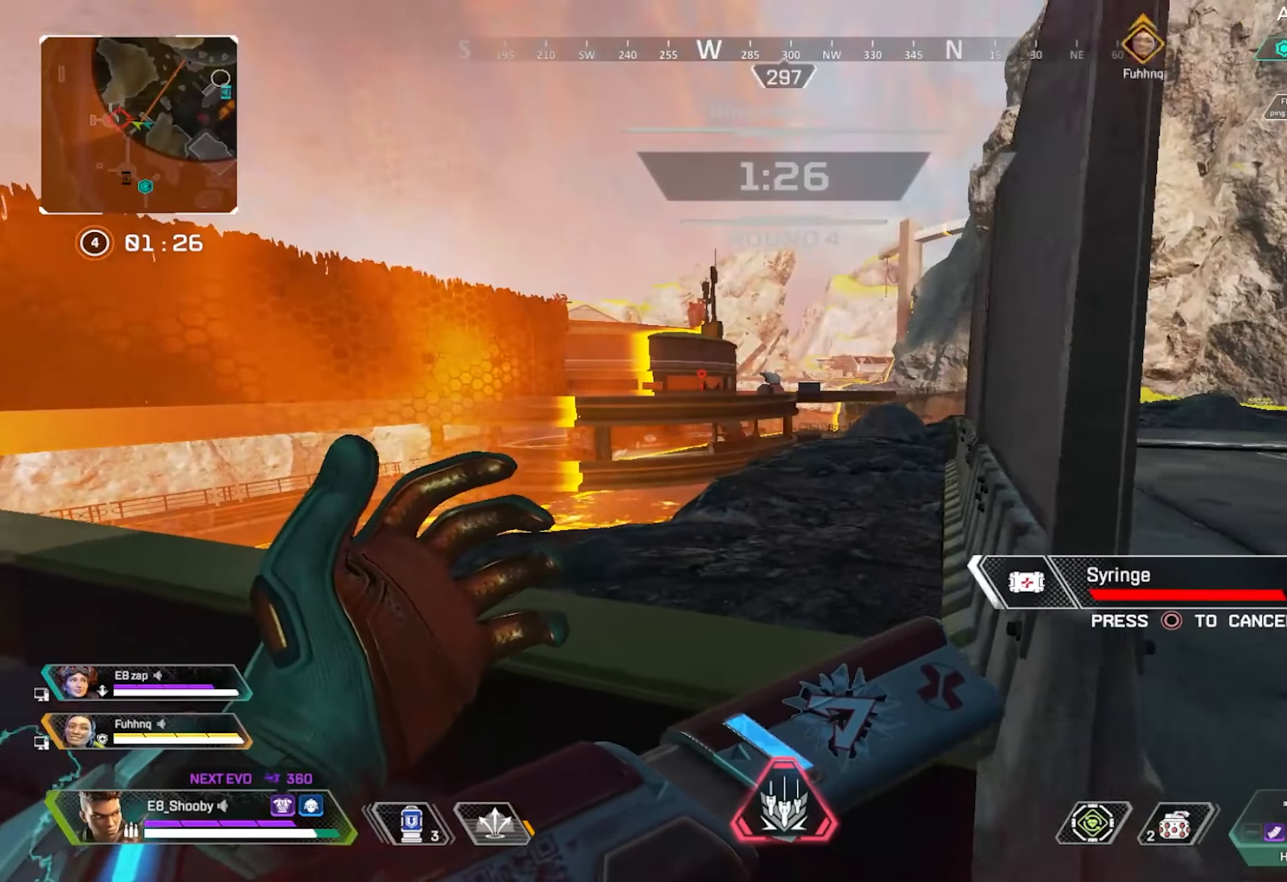
{"buttons": [], "left_stick": "center", "right_stick": "center", "events": [[317, "left_stick", "center"]]}
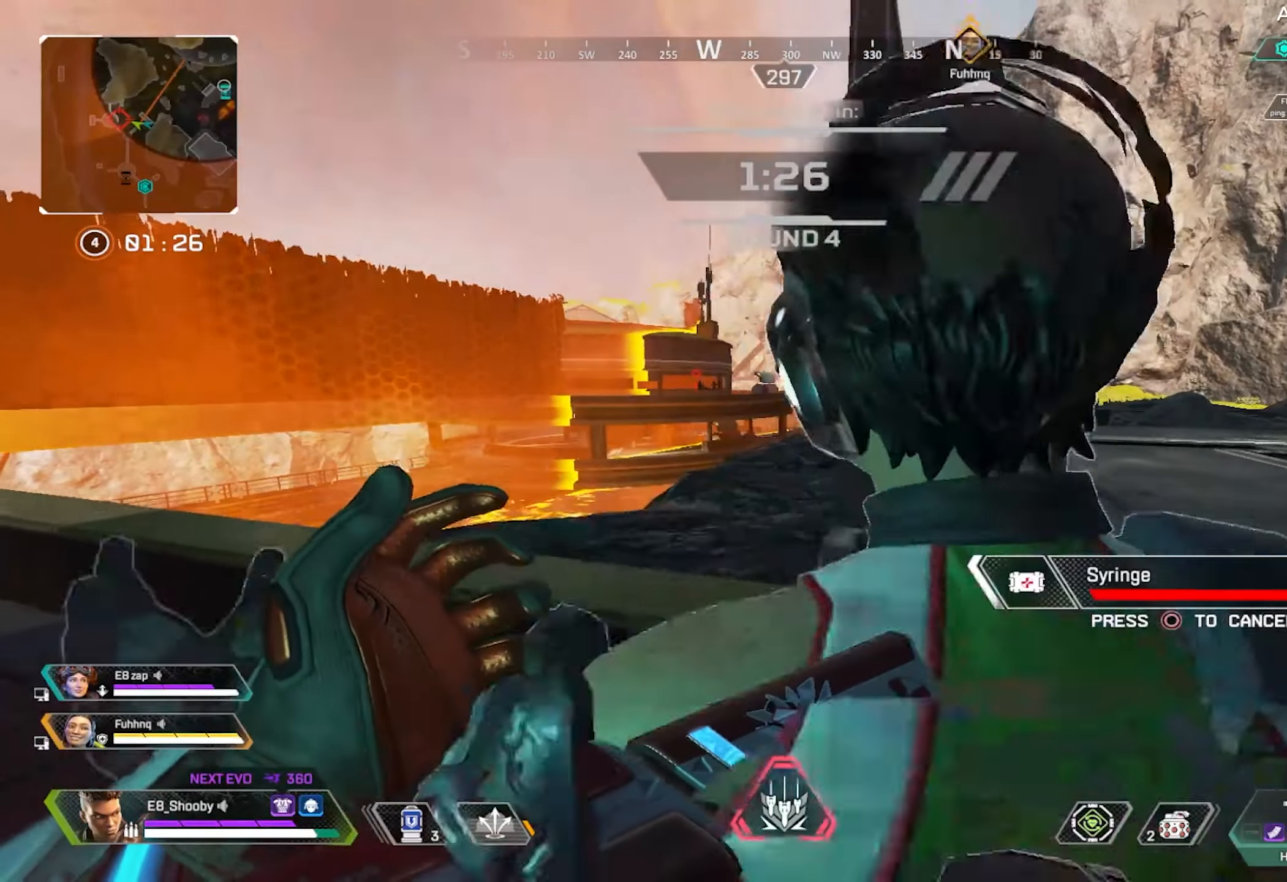
{"buttons": [], "left_stick": "down-right", "right_stick": "up-left", "events": [[183, "left_stick", "left"], [384, "right_stick", "up-left"], [417, "left_stick", "down-right"]]}
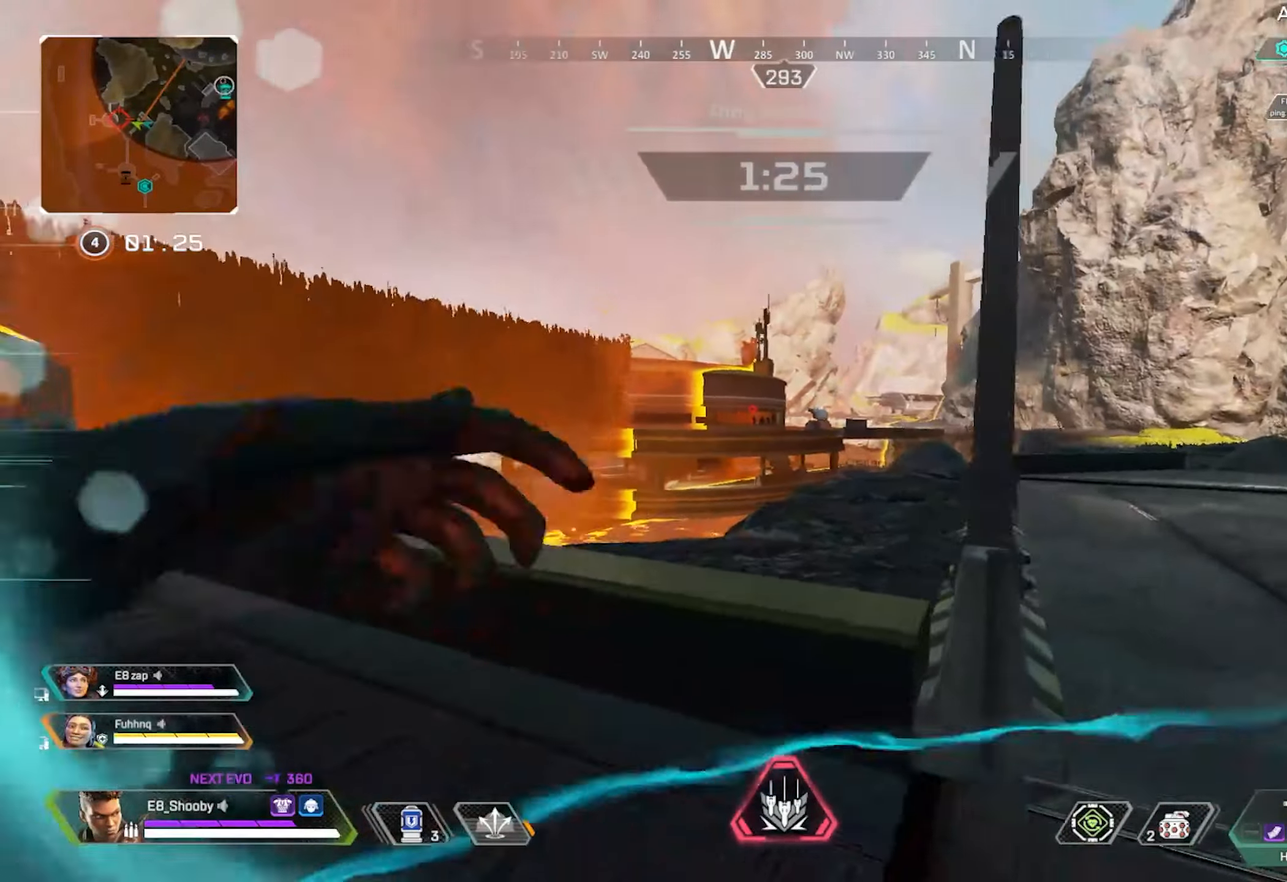
{"buttons": ["L2"], "left_stick": "right", "right_stick": "center", "events": [[34, "right_stick", "center"], [134, "left_stick", "left"], [201, "right_stick", "up"], [267, "L2", "down"], [317, "left_stick", "center"], [367, "right_stick", "center"], [384, "left_stick", "right"]]}
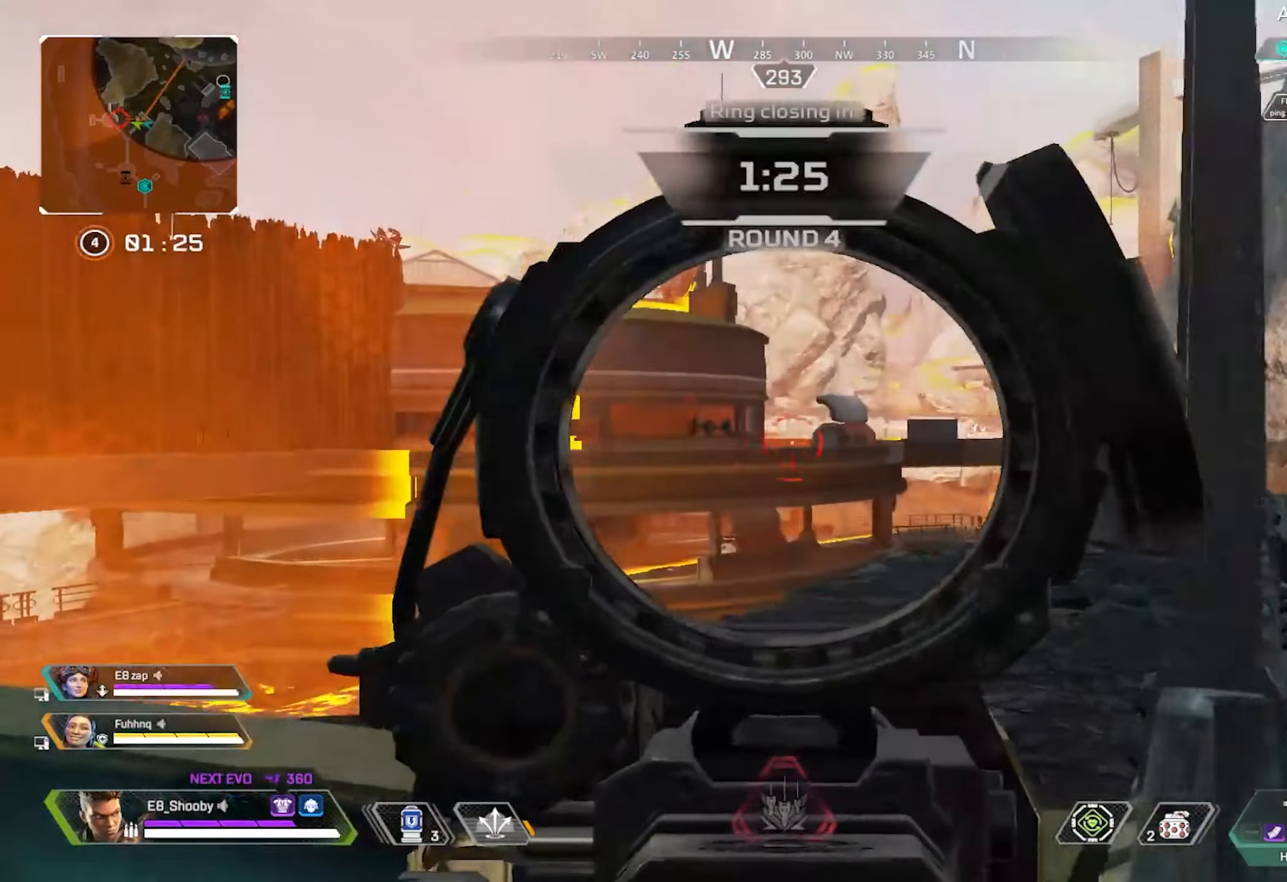
{"buttons": ["L2"], "left_stick": "left", "right_stick": "center", "events": [[367, "left_stick", "left"]]}
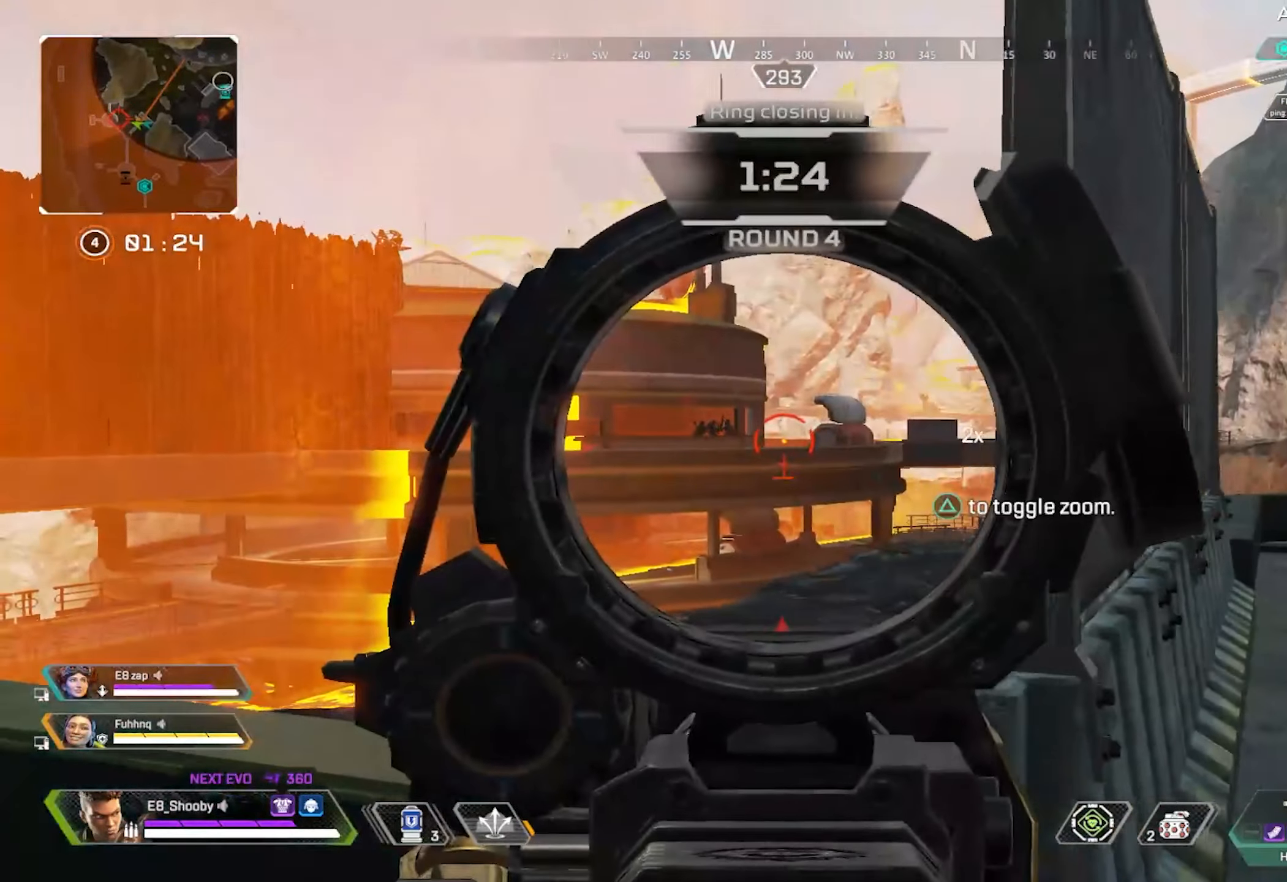
{"buttons": ["L2"], "left_stick": "right", "right_stick": "center", "events": [[100, "TRIANGLE", "down"], [184, "TRIANGLE", "up"], [267, "TRIANGLE", "down"], [351, "TRIANGLE", "up"], [367, "left_stick", "right"]]}
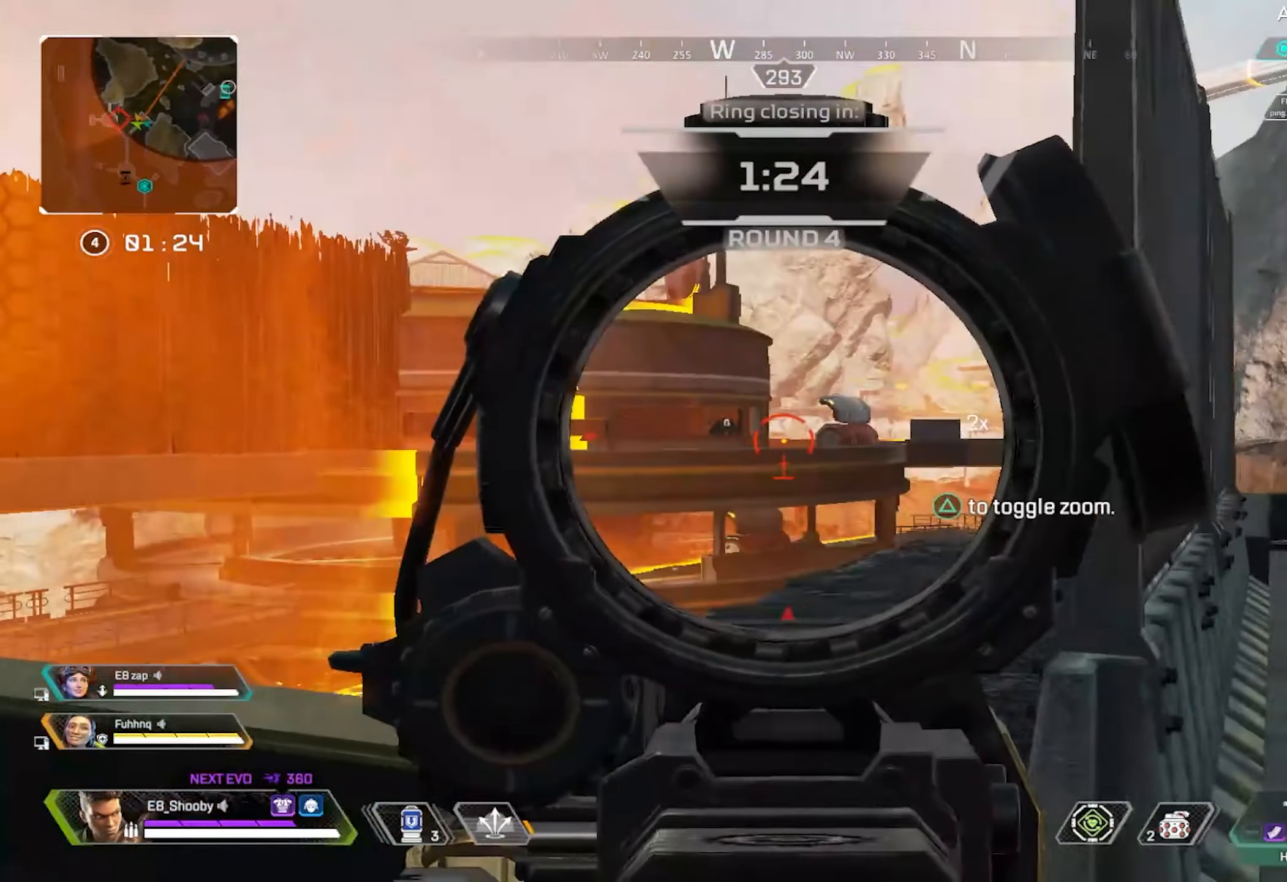
{"buttons": ["L2"], "left_stick": "center", "right_stick": "center", "events": [[233, "left_stick", "center"], [317, "left_stick", "left"], [500, "left_stick", "center"]]}
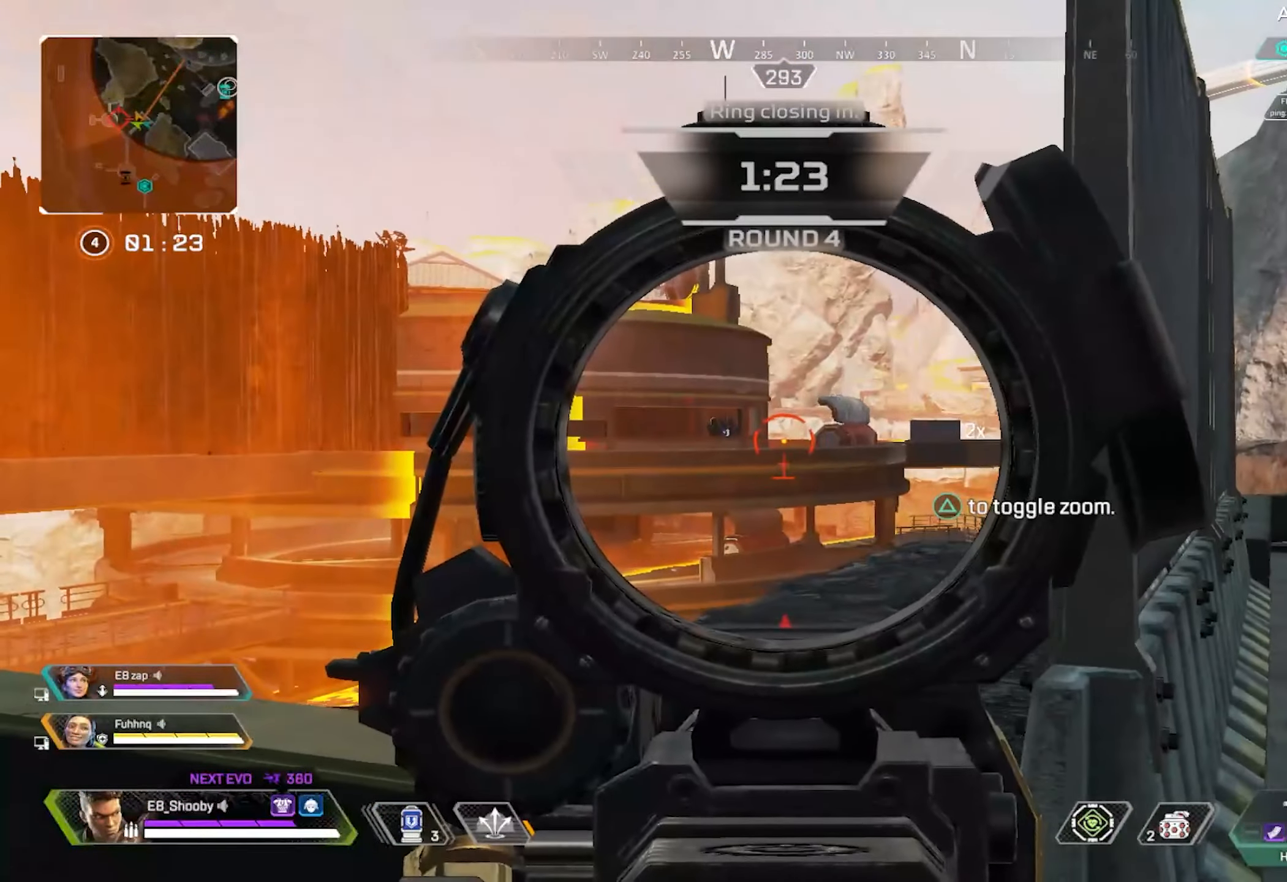
{"buttons": [], "left_stick": "center", "right_stick": "center", "events": [[251, "left_stick", "right"], [284, "L2", "up"], [351, "TOUCHPAD", "down"], [417, "TOUCHPAD", "up"], [484, "left_stick", "center"]]}
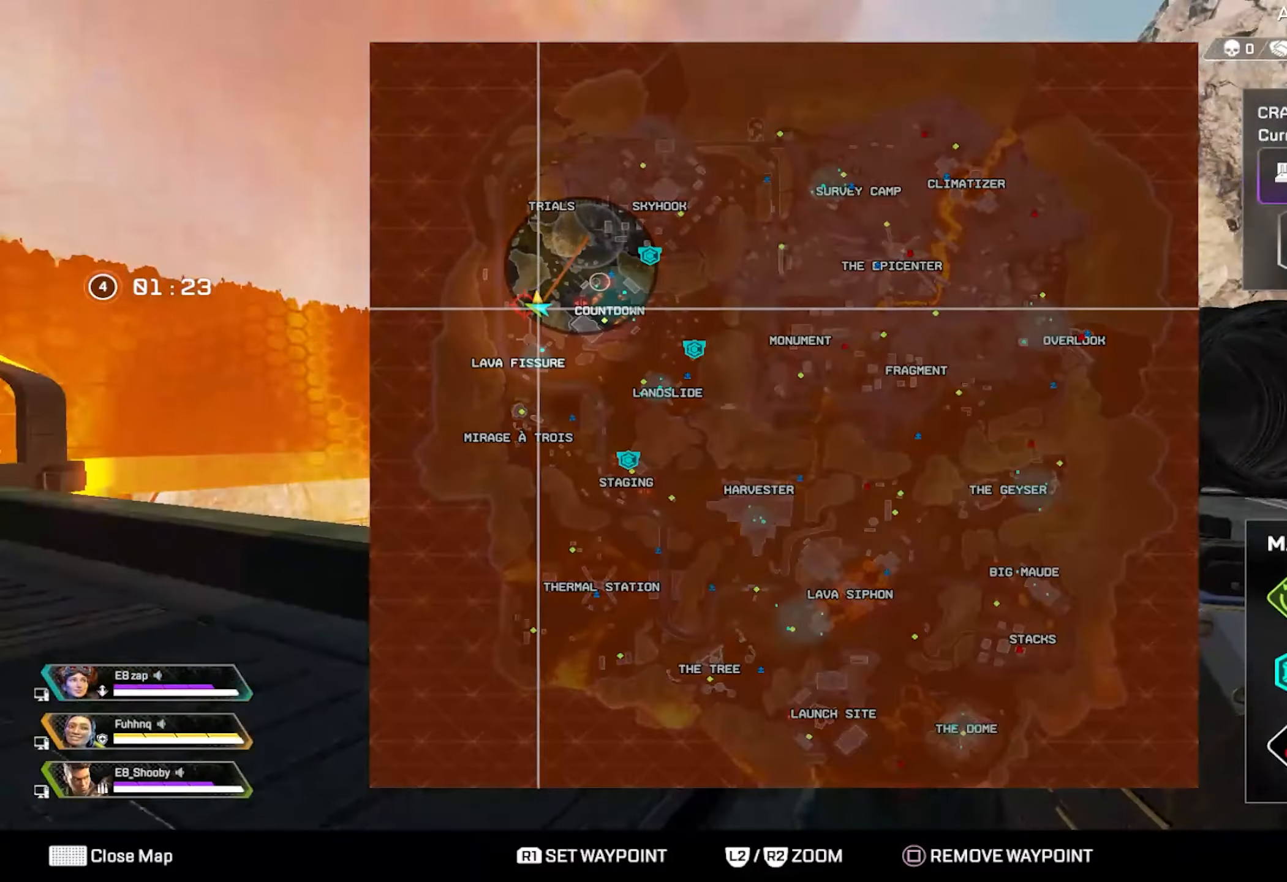
{"buttons": [], "left_stick": "right", "right_stick": "center", "events": [[250, "left_stick", "right"], [350, "left_stick", "center"], [484, "left_stick", "right"]]}
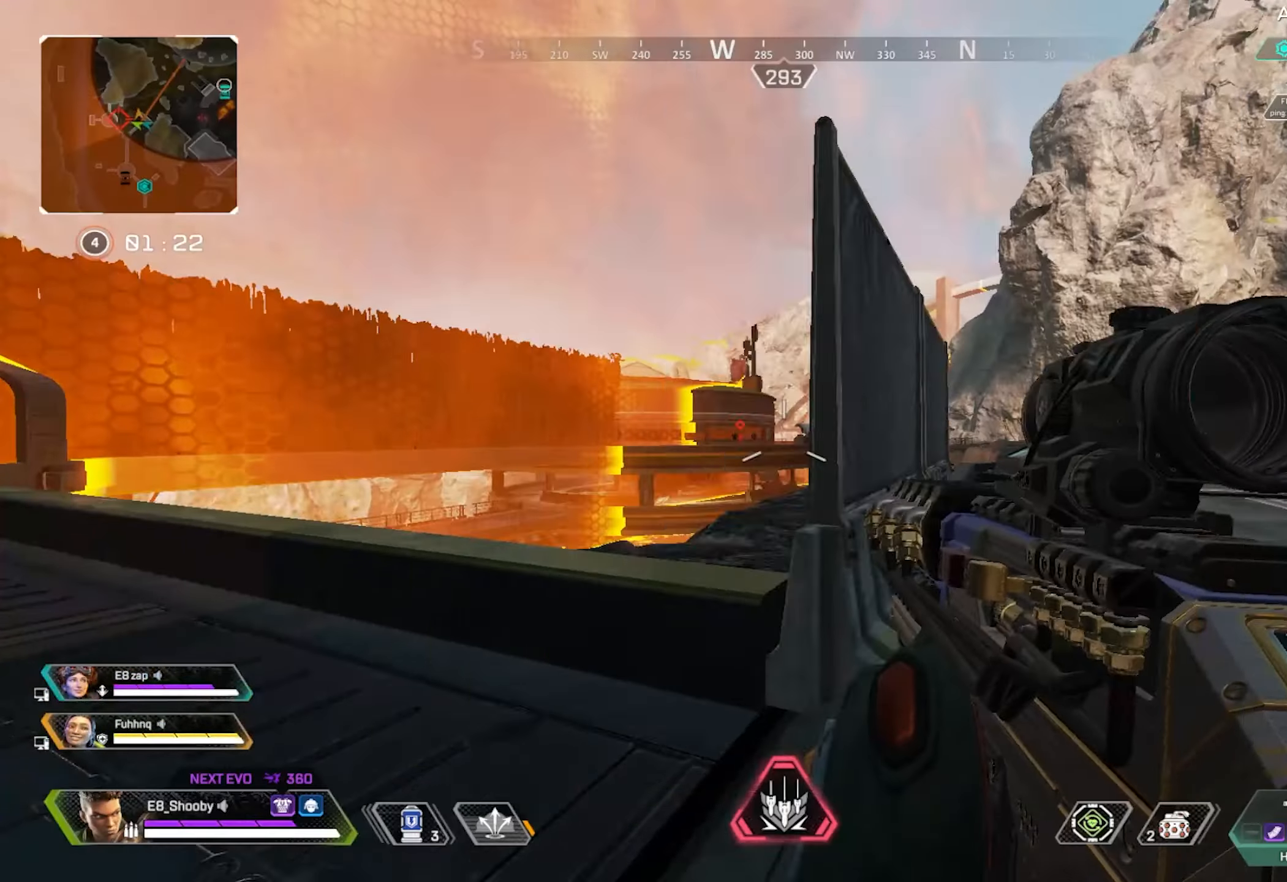
{"buttons": [], "left_stick": "left", "right_stick": "center", "events": [[17, "TOUCHPAD", "down"], [67, "TOUCHPAD", "up"], [334, "left_stick", "center"], [417, "left_stick", "left"]]}
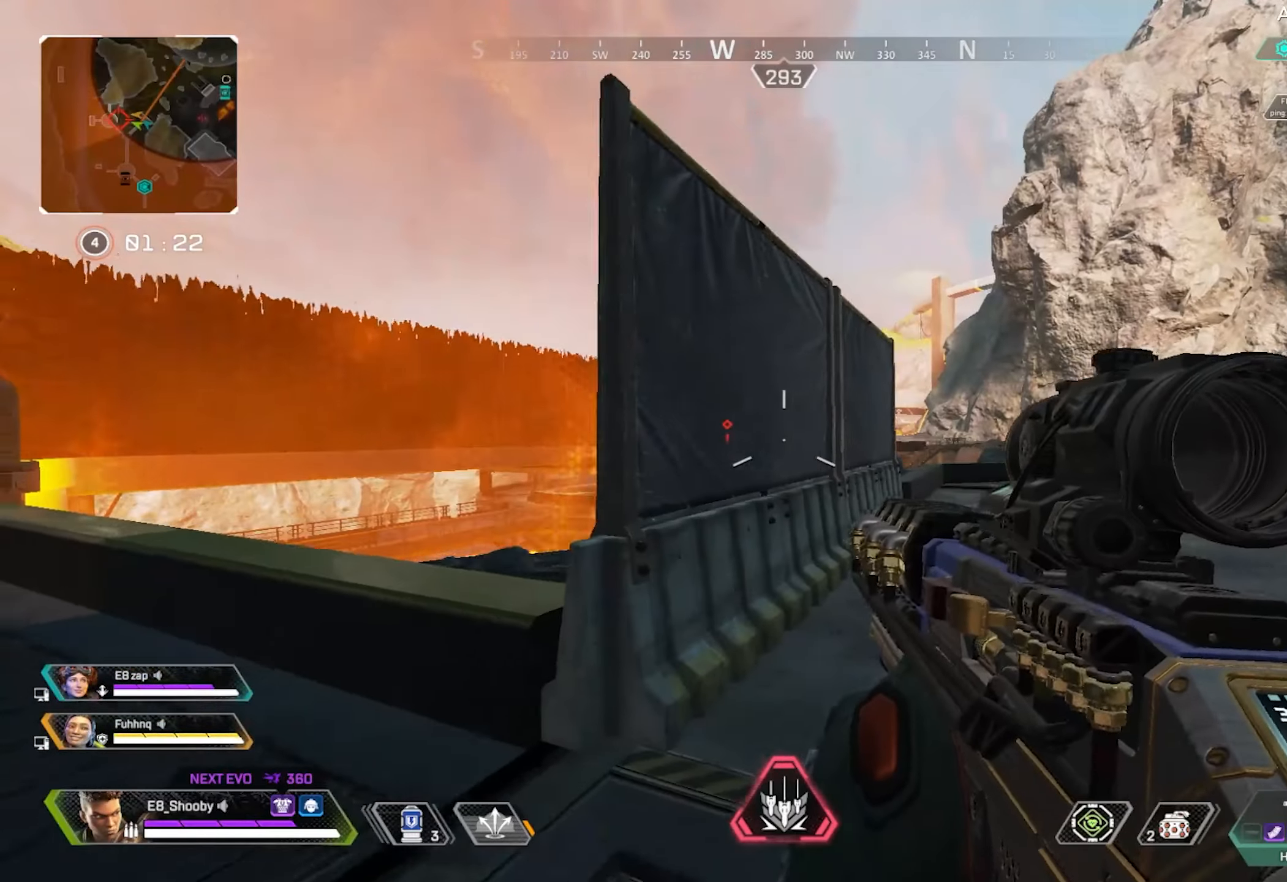
{"buttons": [], "left_stick": "right", "right_stick": "center", "events": [[217, "right_stick", "left"], [233, "L2", "down"], [283, "left_stick", "center"], [350, "left_stick", "right"], [350, "right_stick", "center"], [467, "L2", "up"]]}
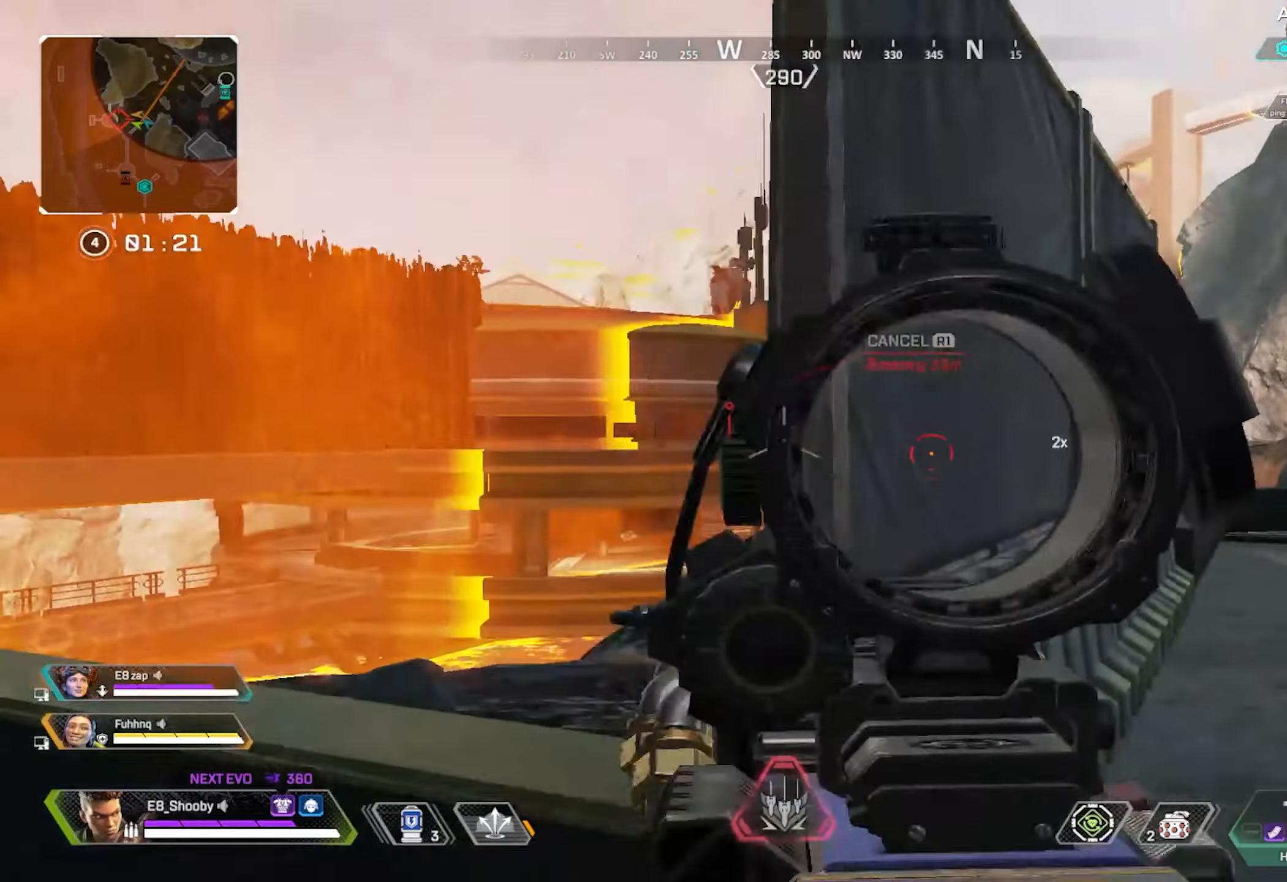
{"buttons": [], "left_stick": "center", "right_stick": "center", "events": [[84, "TOUCHPAD", "down"], [134, "TOUCHPAD", "up"], [201, "left_stick", "center"]]}
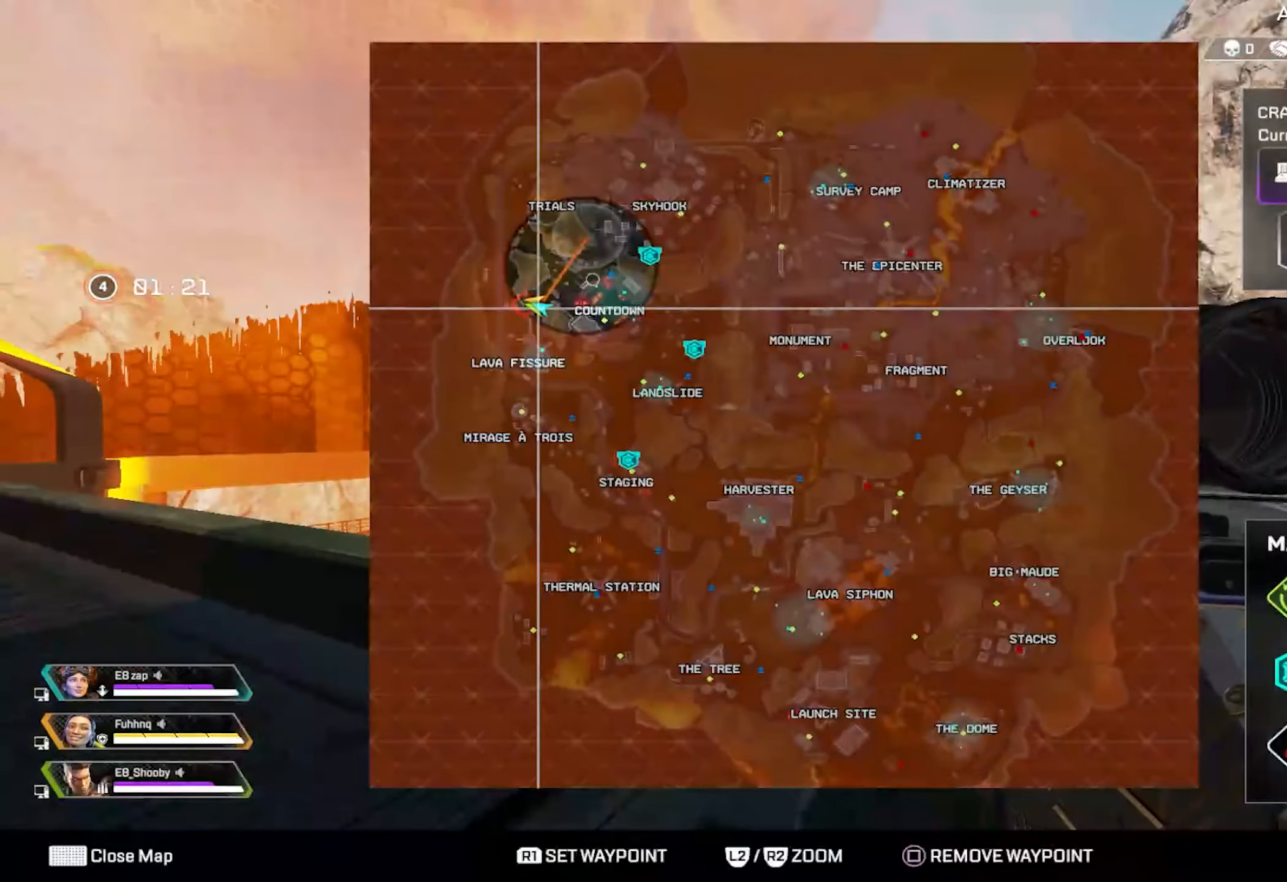
{"buttons": [], "left_stick": "left", "right_stick": "center", "events": [[100, "TOUCHPAD", "down"], [167, "TOUCHPAD", "up"], [267, "left_stick", "up-right"], [317, "left_stick", "center"], [367, "left_stick", "left"]]}
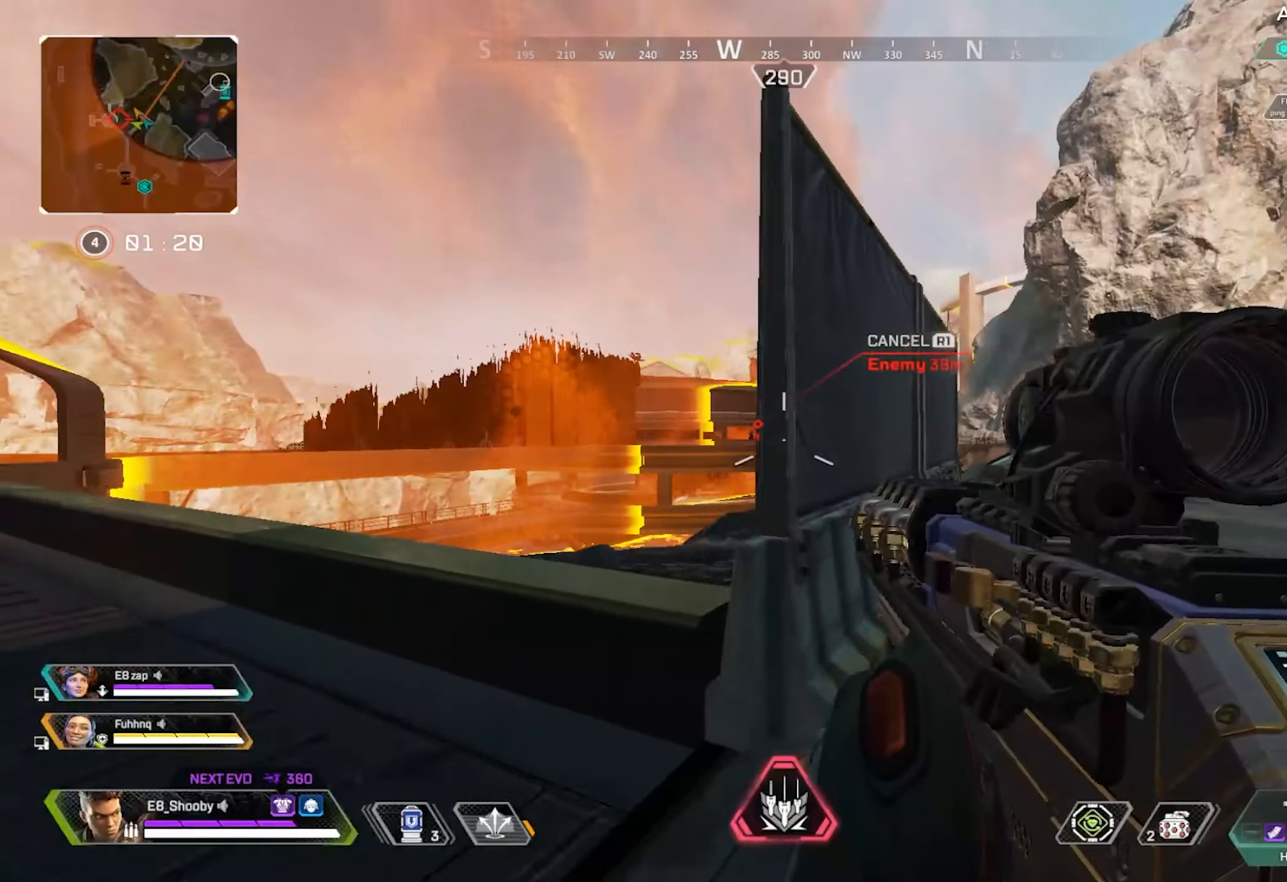
{"buttons": ["L2"], "left_stick": "left", "right_stick": "center", "events": [[150, "L2", "down"], [267, "left_stick", "right"], [417, "left_stick", "center"], [501, "left_stick", "left"]]}
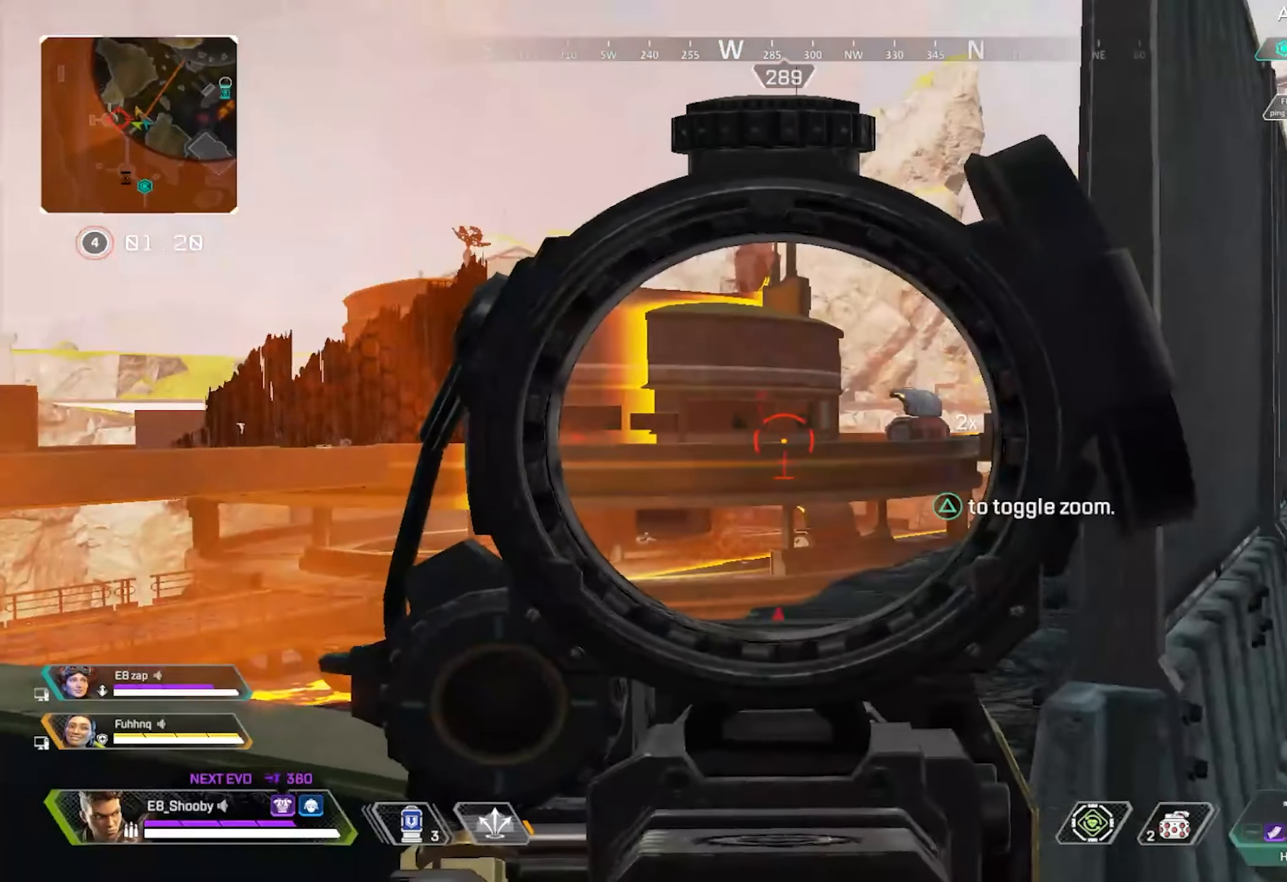
{"buttons": ["L2"], "left_stick": "center", "right_stick": "center", "events": [[100, "left_stick", "center"]]}
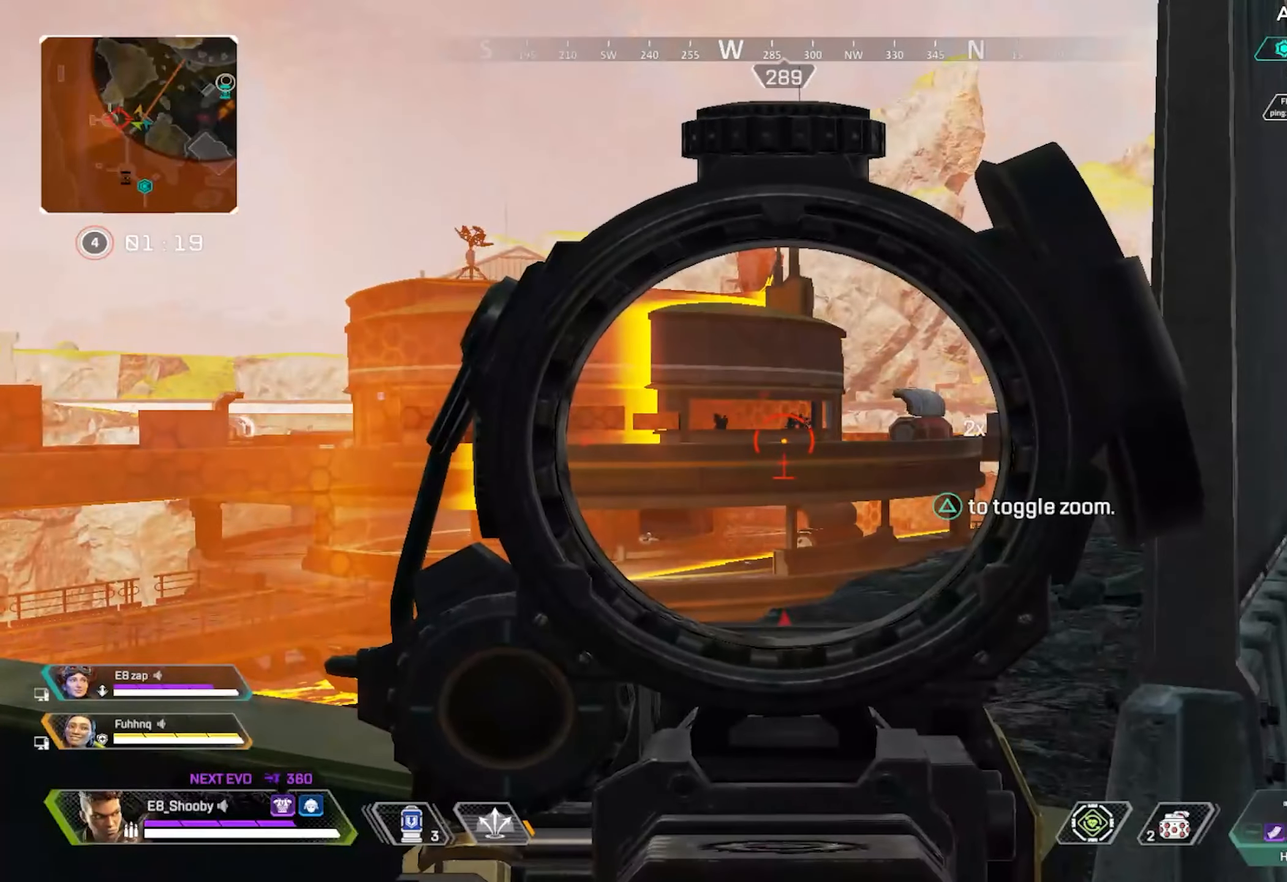
{"buttons": ["L2"], "left_stick": "center", "right_stick": "center", "events": [[167, "left_stick", "right"], [351, "left_stick", "center"]]}
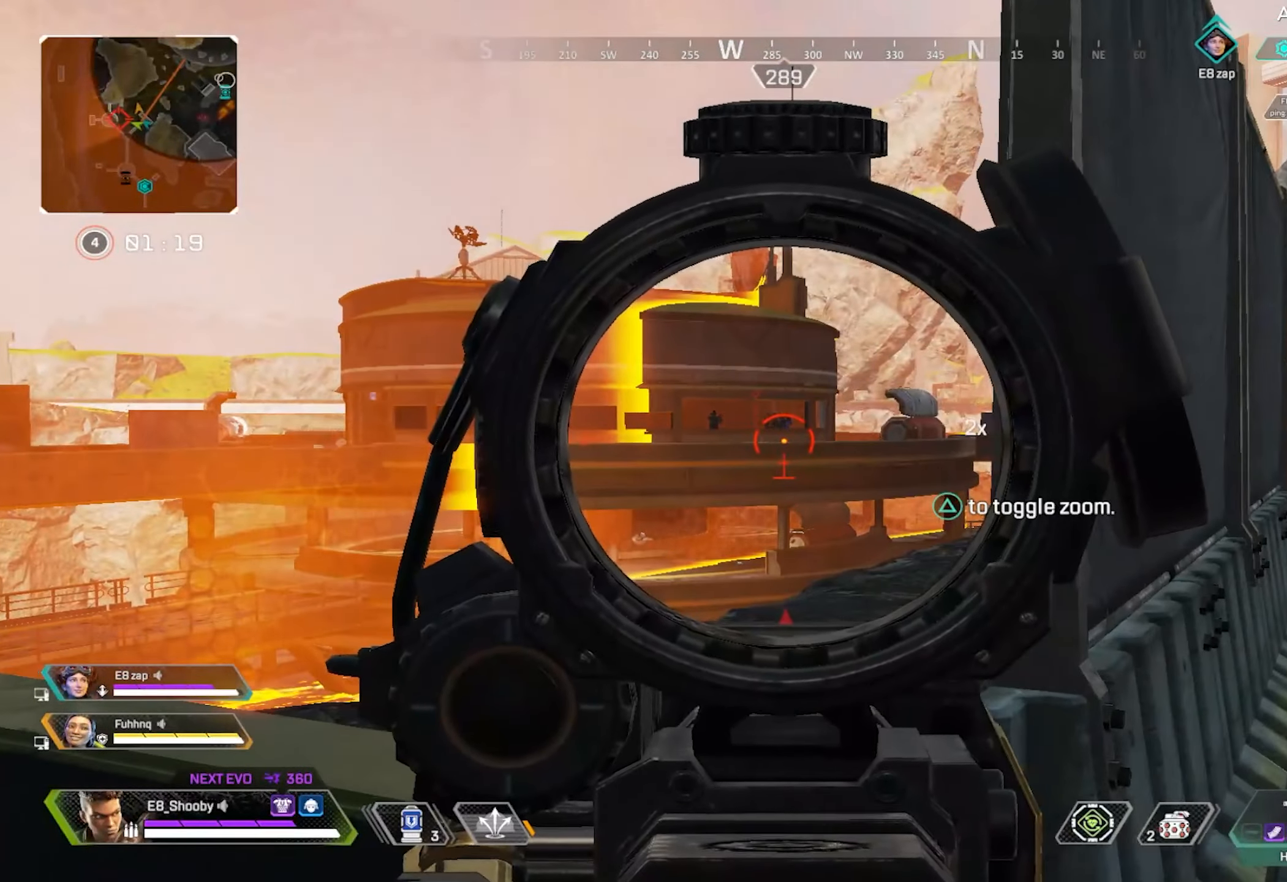
{"buttons": ["L2"], "left_stick": "center", "right_stick": "center", "events": [[33, "left_stick", "right"], [200, "left_stick", "center"], [367, "left_stick", "right"], [467, "left_stick", "center"]]}